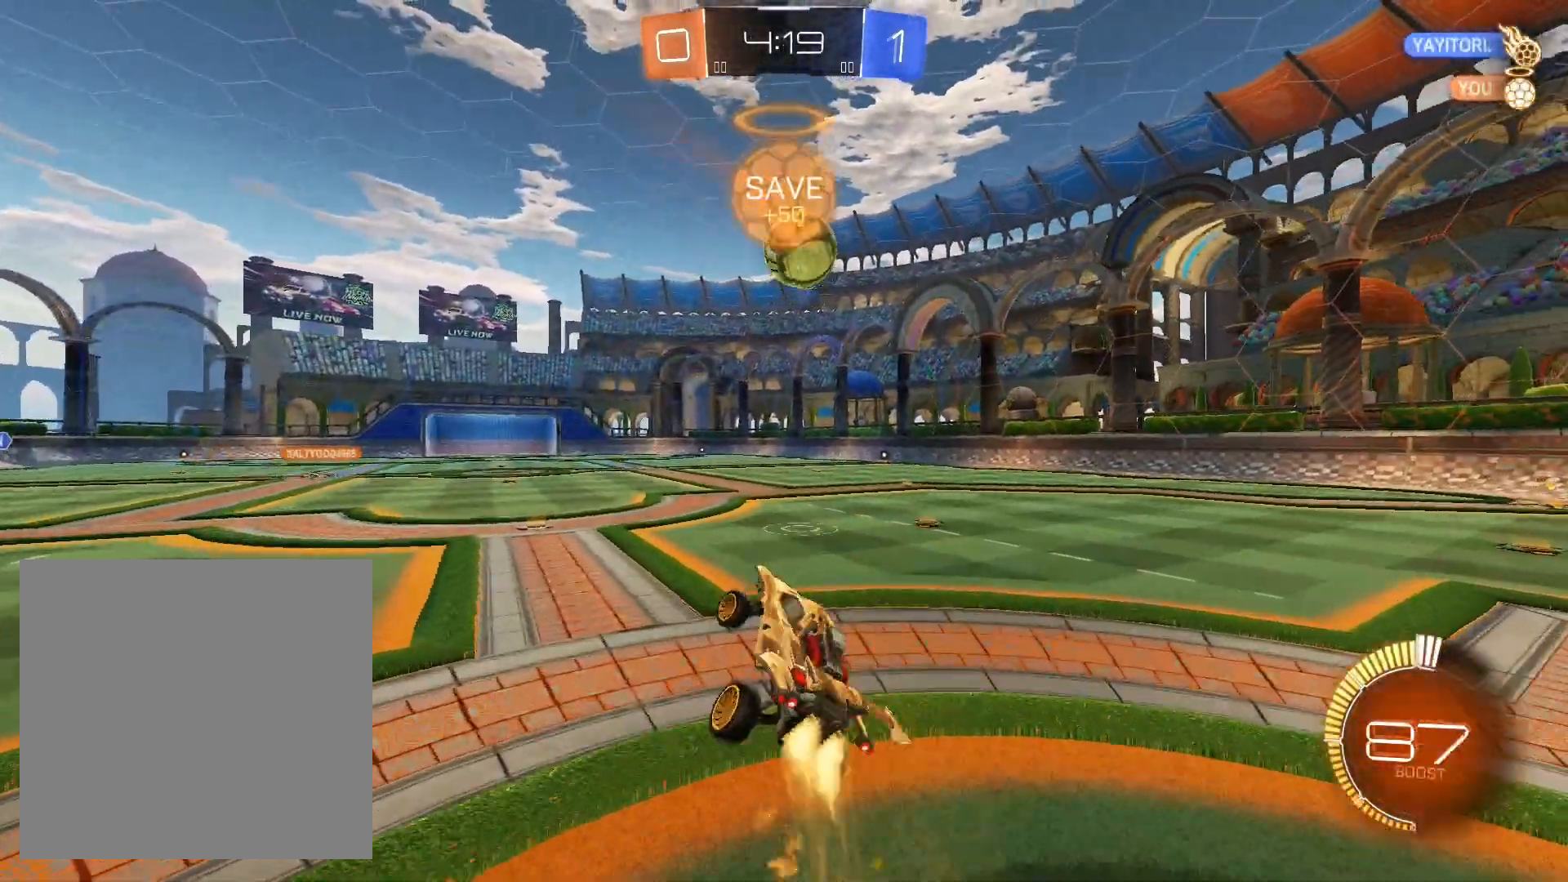
Gameplay with a controller (Xbox layout); each line is a JSON object with the inputs held at the frame after it. "events" lists button and stick changes between this image and that frame as [ms after this image, input, new state], when the widget could be followed in between.
{"buttons": ["R1", "R2"], "left_stick": "right", "right_stick": "center", "events": [[100, "left_stick", "center"], [233, "left_stick", "right"], [300, "R1", "up"], [367, "R1", "down"]]}
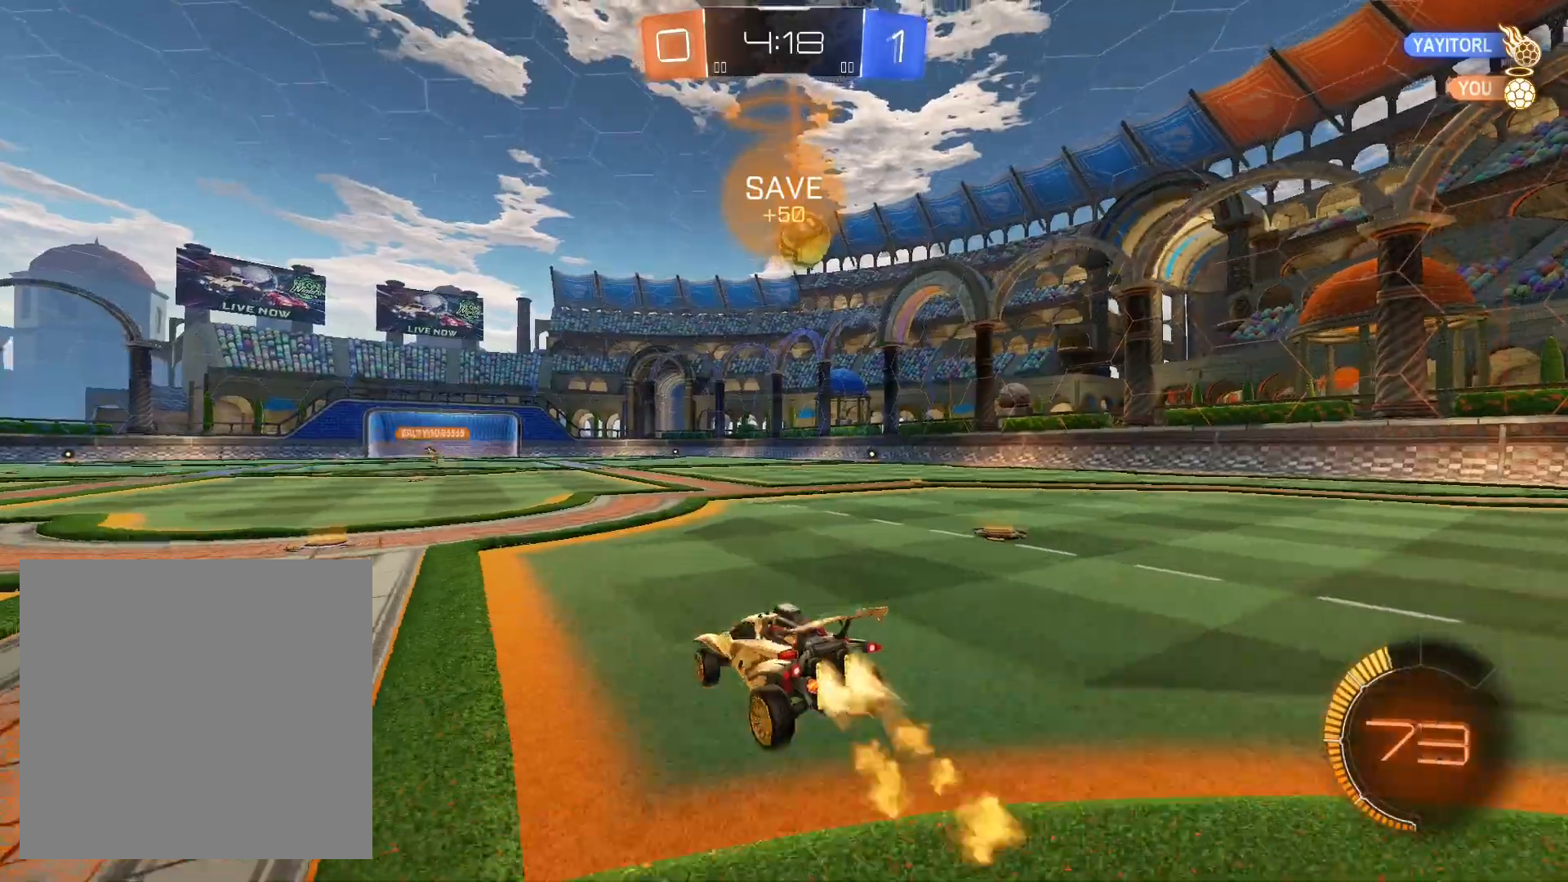
{"buttons": ["R2"], "left_stick": "right", "right_stick": "center", "events": [[33, "R2", "up"], [33, "left_stick", "center"], [100, "R2", "down"], [100, "left_stick", "right"], [200, "R2", "up"], [333, "R2", "down"], [500, "R1", "up"]]}
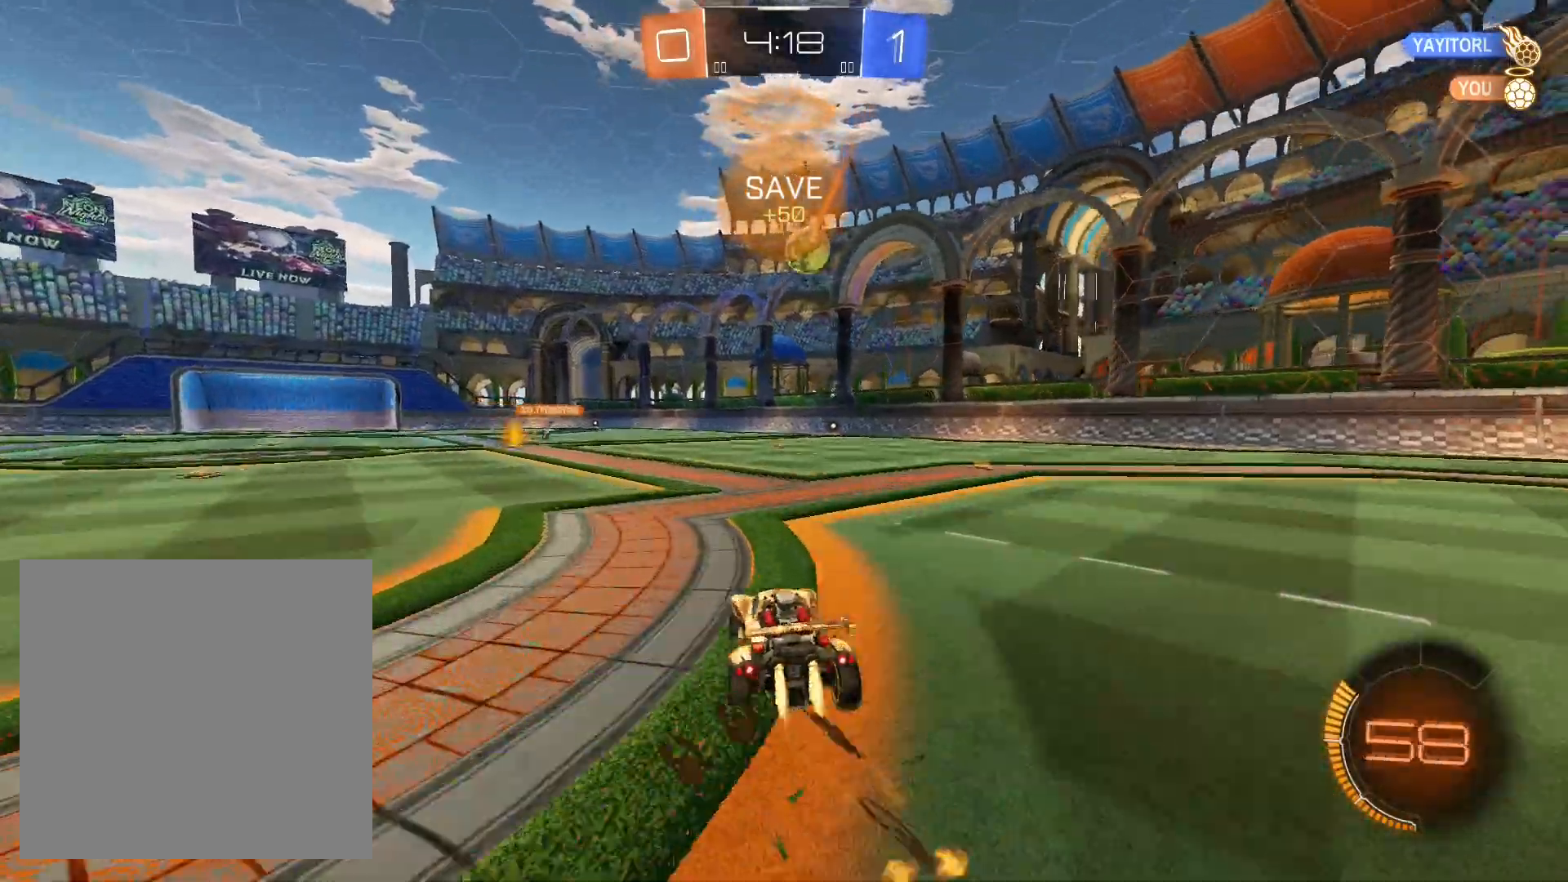
{"buttons": ["R1", "R2"], "left_stick": "right", "right_stick": "center", "events": [[167, "R1", "down"], [400, "left_stick", "left"], [500, "left_stick", "right"]]}
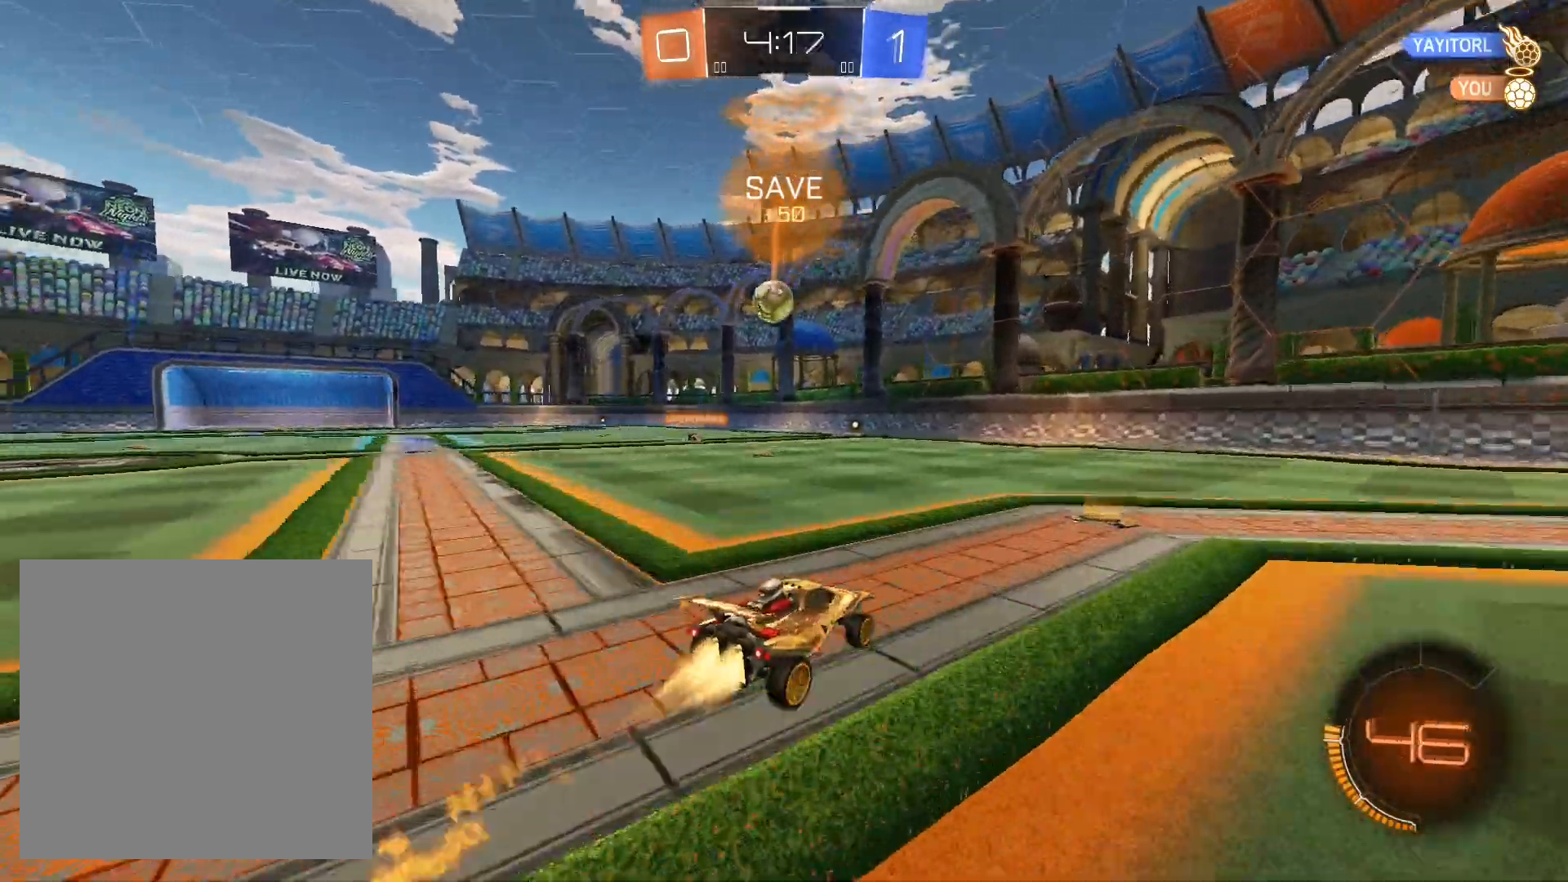
{"buttons": ["R2"], "left_stick": "right", "right_stick": "center", "events": [[33, "R2", "up"], [100, "R2", "down"], [467, "R1", "up"]]}
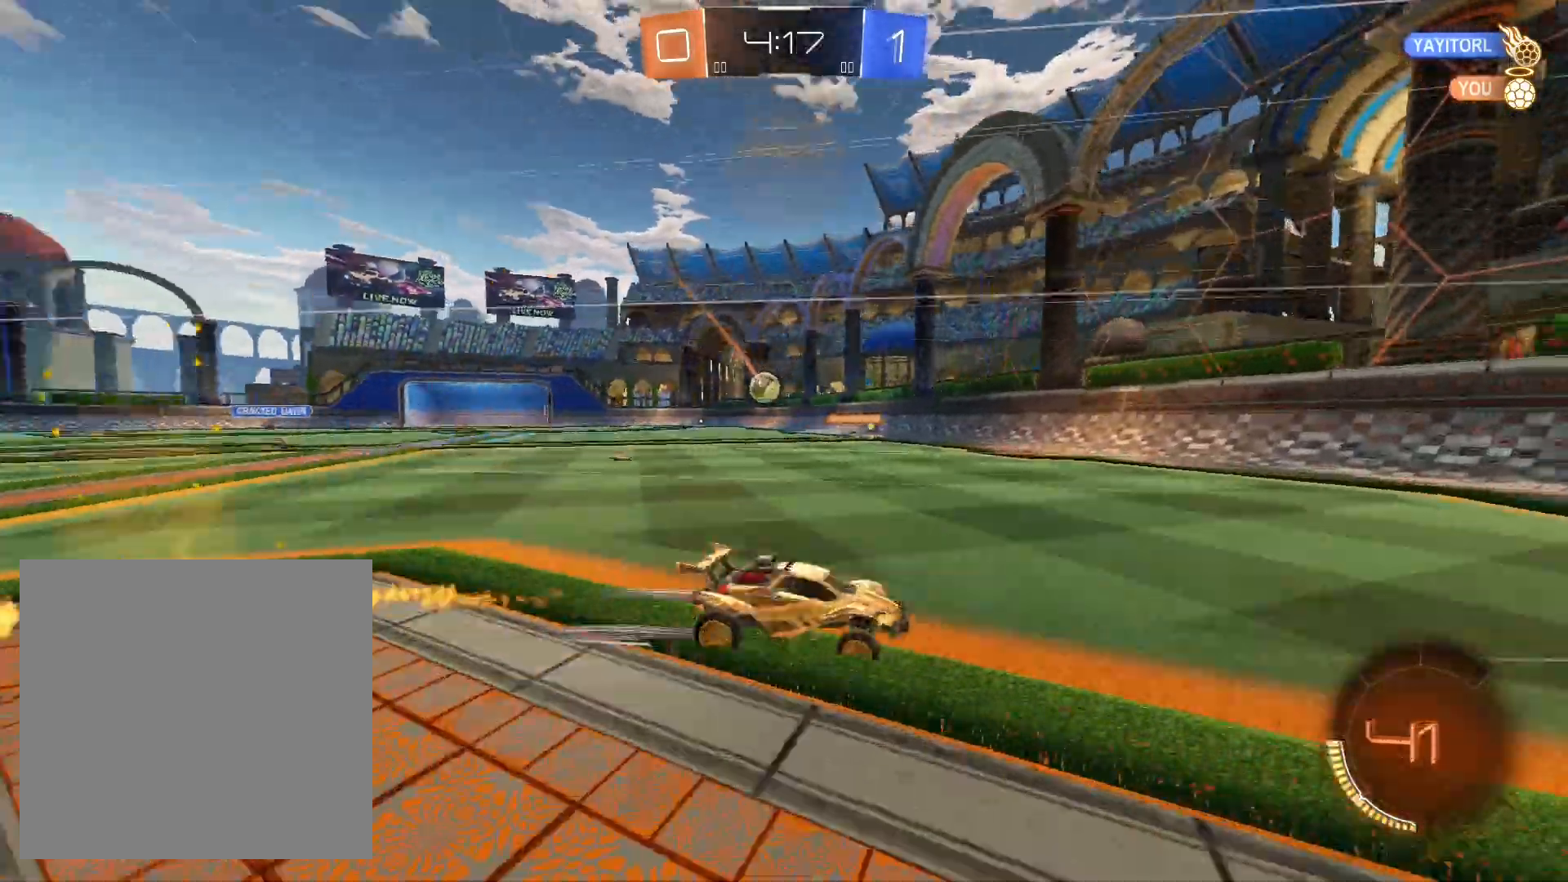
{"buttons": ["R2"], "left_stick": "center", "right_stick": "center", "events": [[133, "Y", "down"], [267, "Y", "up"], [367, "left_stick", "center"]]}
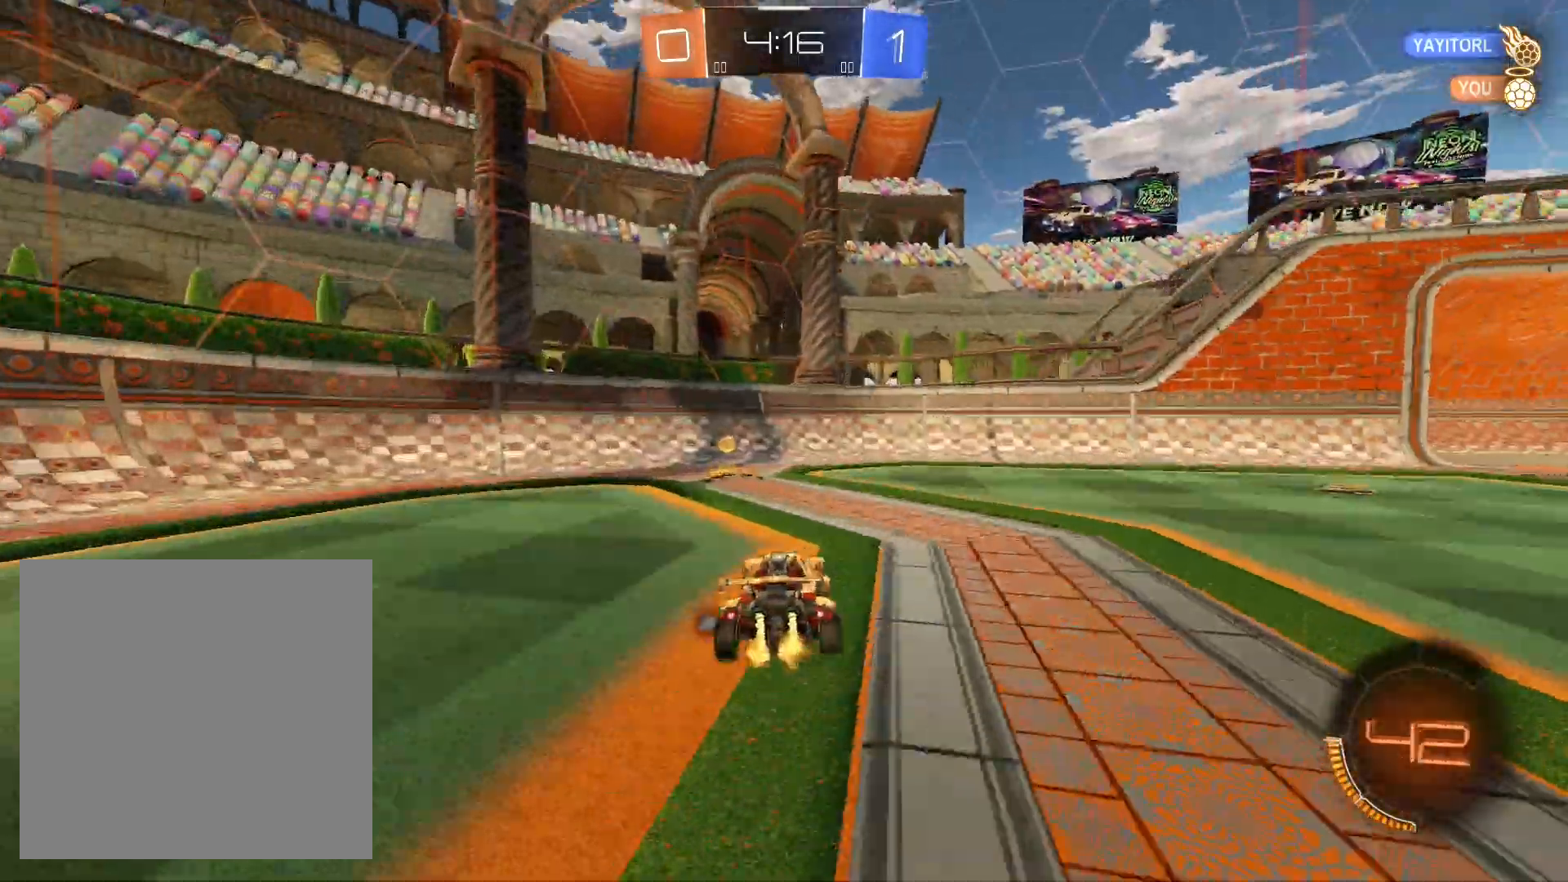
{"buttons": ["R2"], "left_stick": "down-left", "right_stick": "center", "events": [[267, "L1", "down"], [267, "left_stick", "down-right"], [300, "Y", "down"], [367, "left_stick", "down-left"], [400, "Y", "up"], [433, "L1", "up"]]}
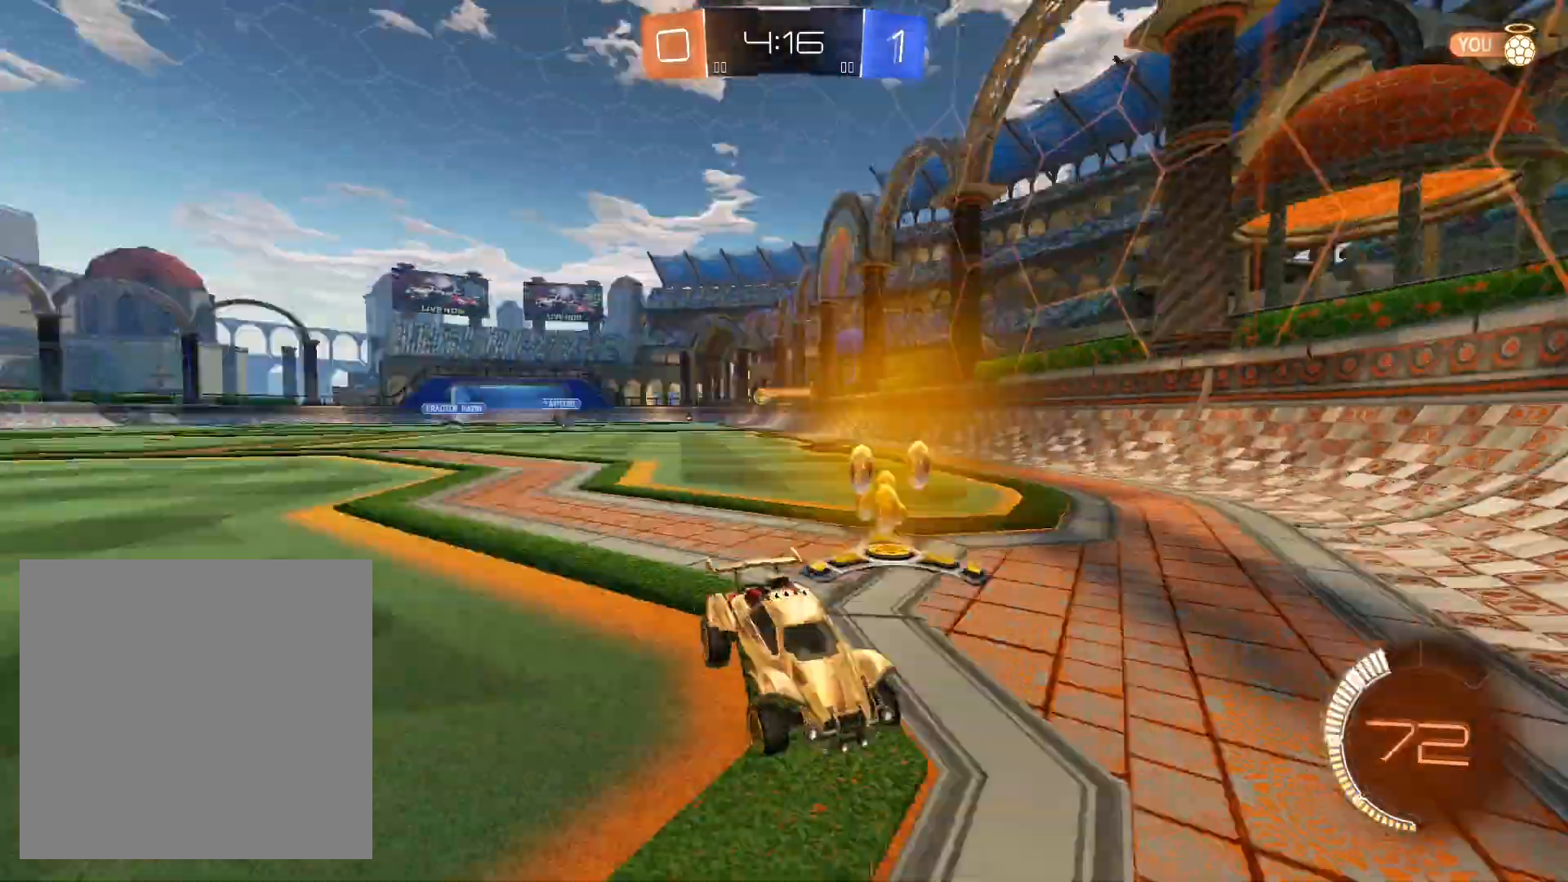
{"buttons": ["R2"], "left_stick": "down-left", "right_stick": "center", "events": [[133, "L1", "down"], [200, "L1", "up"]]}
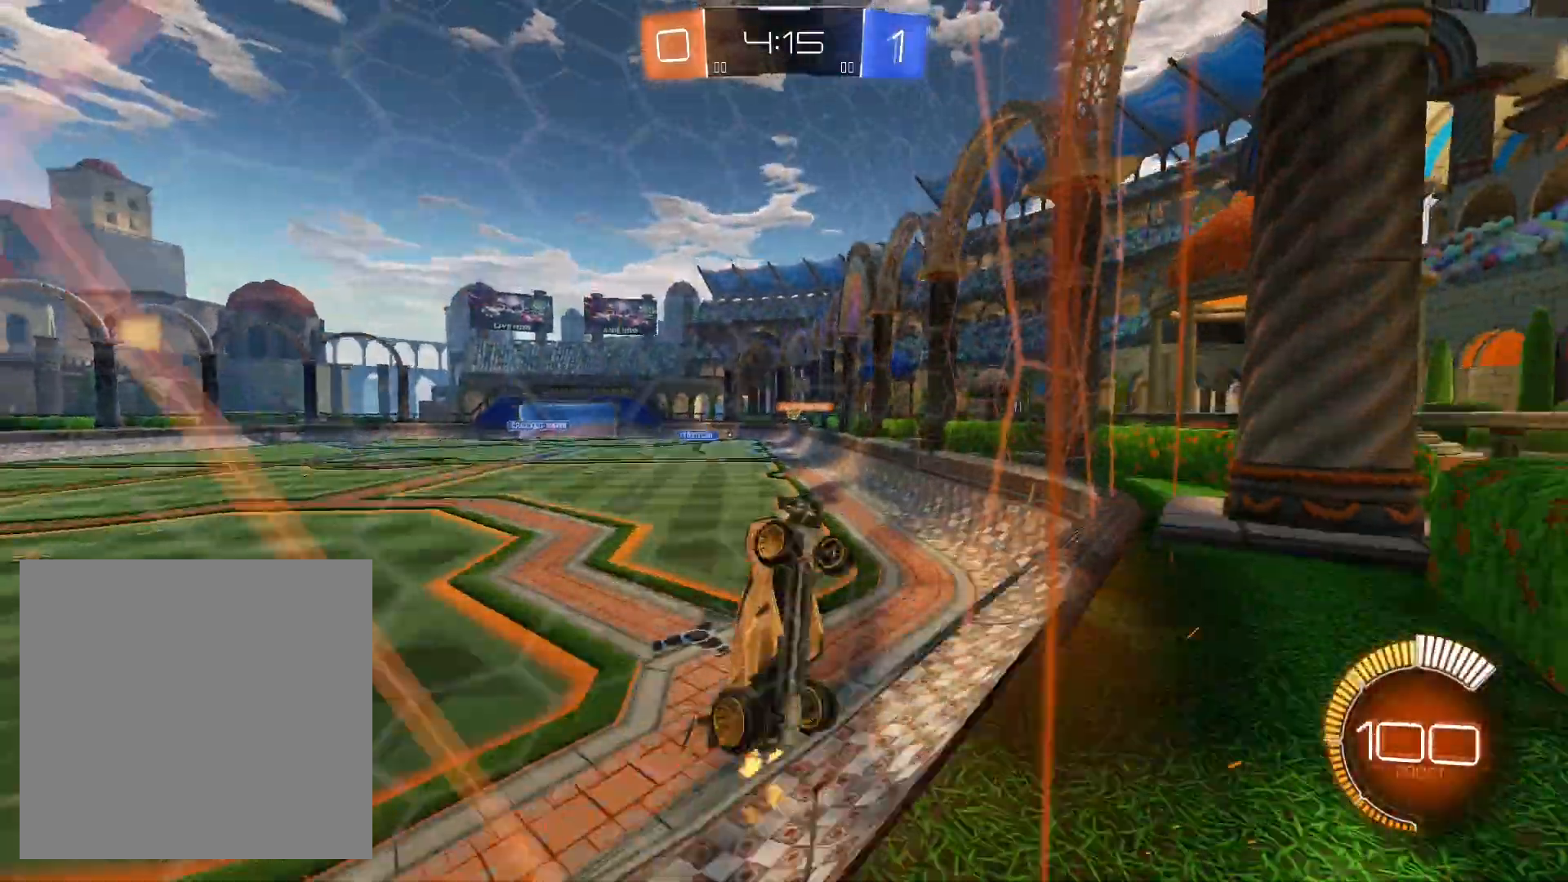
{"buttons": ["R1", "R2"], "left_stick": "down-left", "right_stick": "center", "events": [[100, "R1", "down"]]}
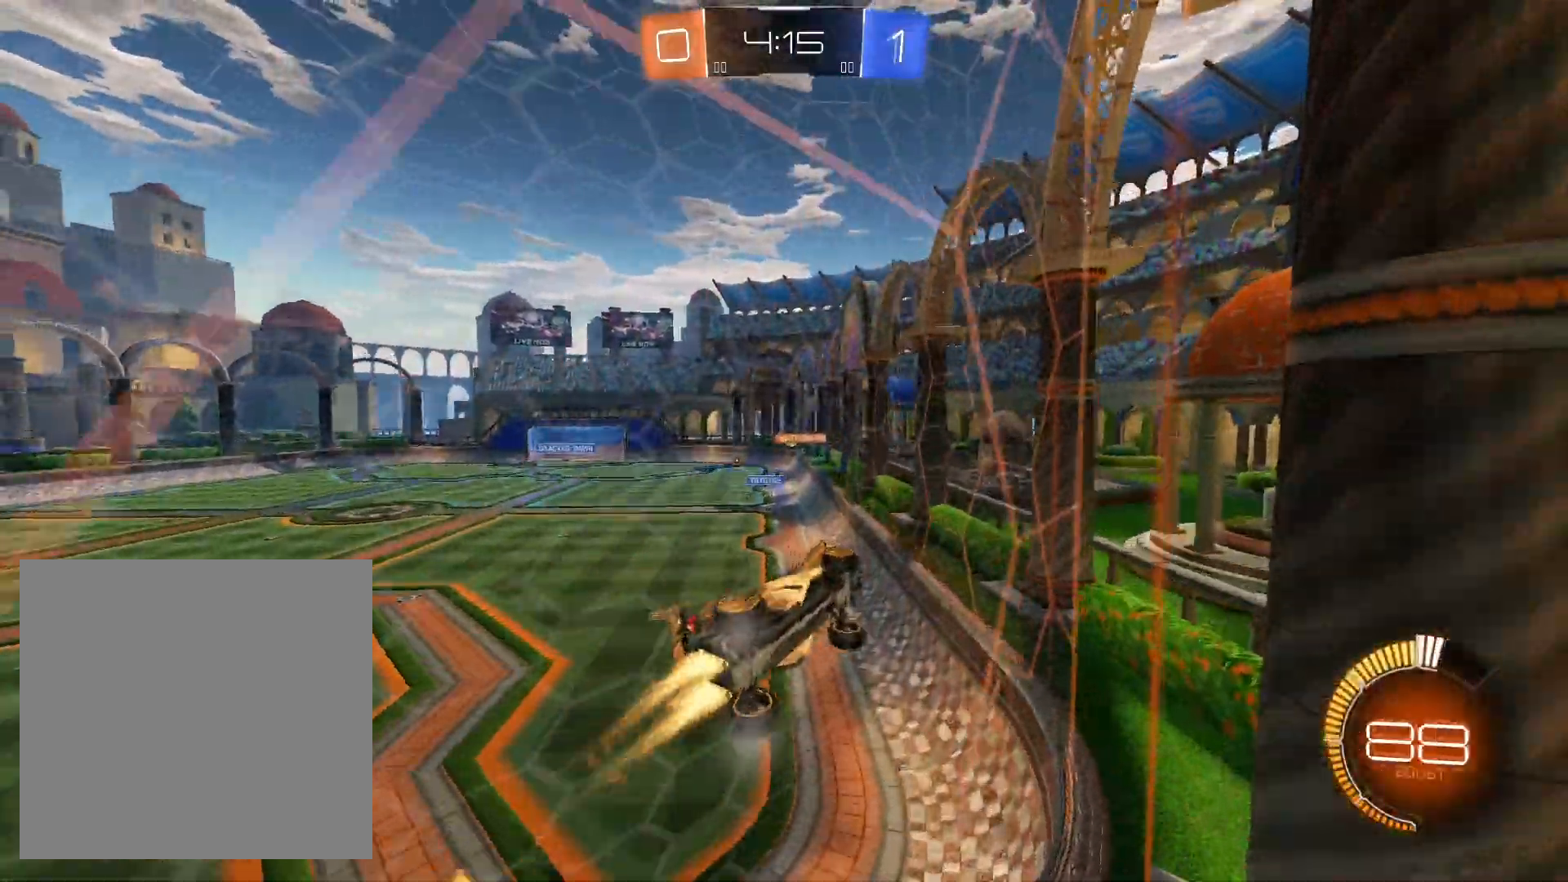
{"buttons": ["R1", "R2"], "left_stick": "center", "right_stick": "center", "events": [[33, "left_stick", "center"], [67, "R1", "up"], [100, "left_stick", "left"], [200, "R1", "down"], [233, "left_stick", "center"]]}
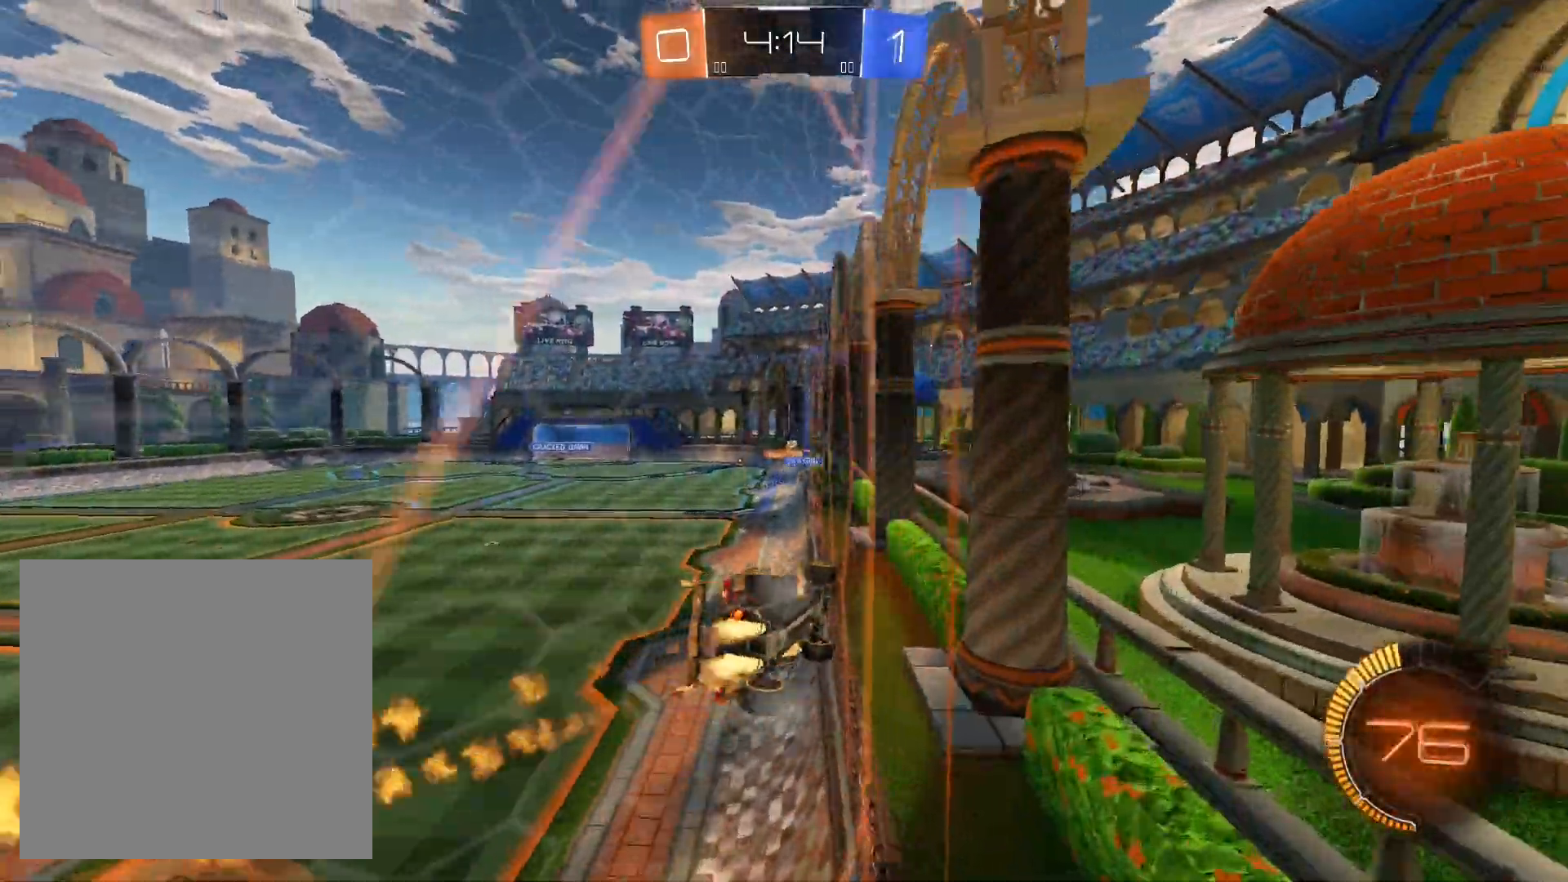
{"buttons": ["L1", "R2"], "left_stick": "down-right", "right_stick": "center", "events": [[200, "R1", "up"], [200, "left_stick", "left"], [300, "A", "down"], [300, "left_stick", "down-right"], [333, "L1", "down"], [367, "A", "up"]]}
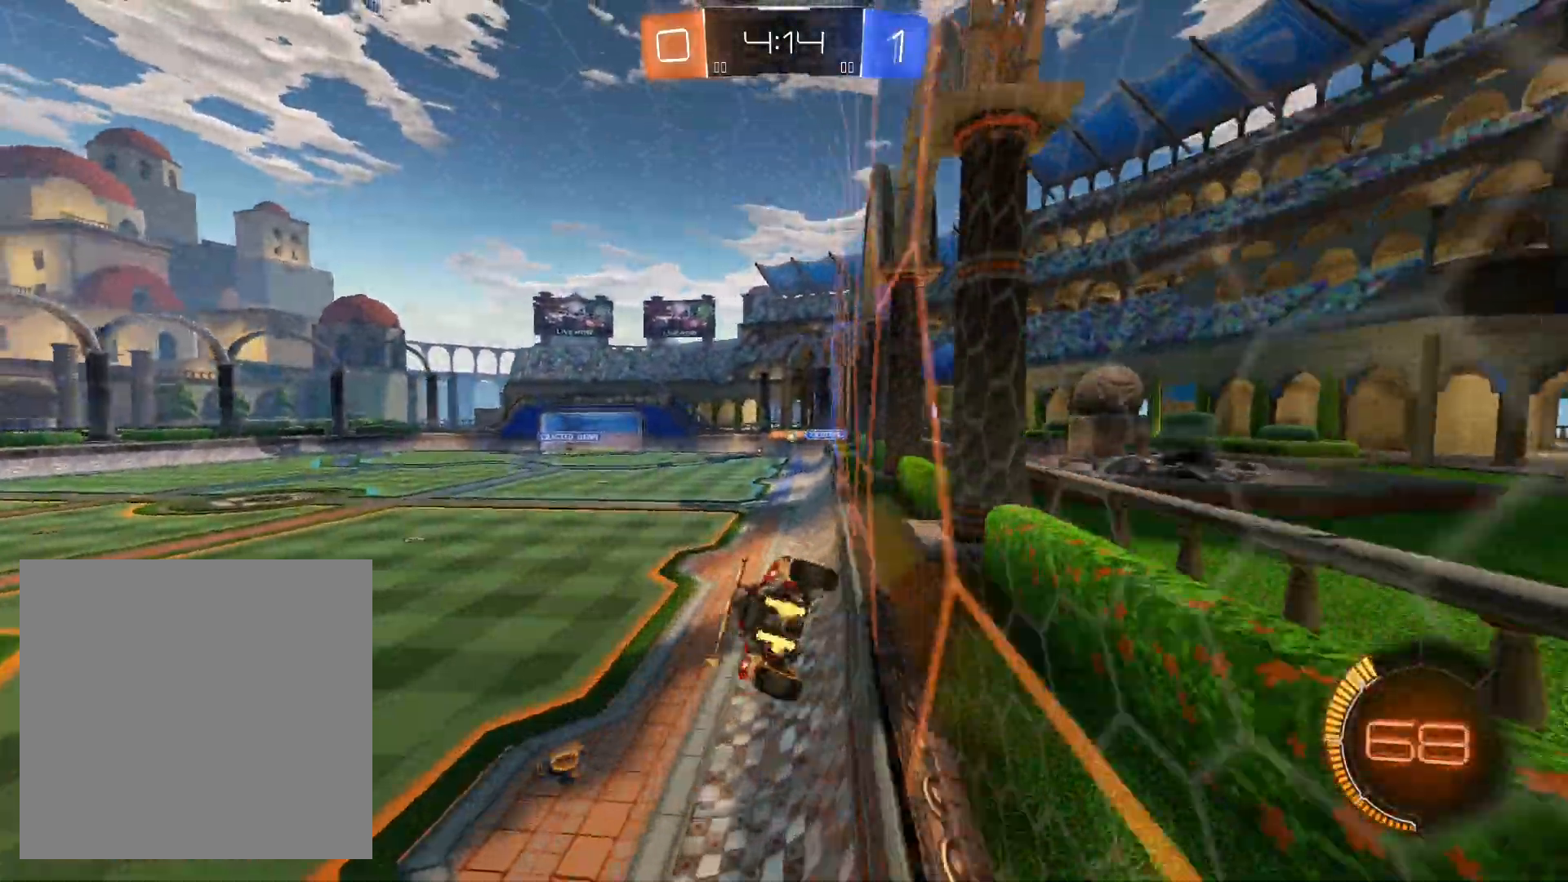
{"buttons": ["A", "R2"], "left_stick": "up", "right_stick": "center", "events": [[33, "L1", "up"], [167, "left_stick", "center"], [367, "left_stick", "up"], [433, "L1", "down"], [500, "A", "down"], [500, "L1", "up"]]}
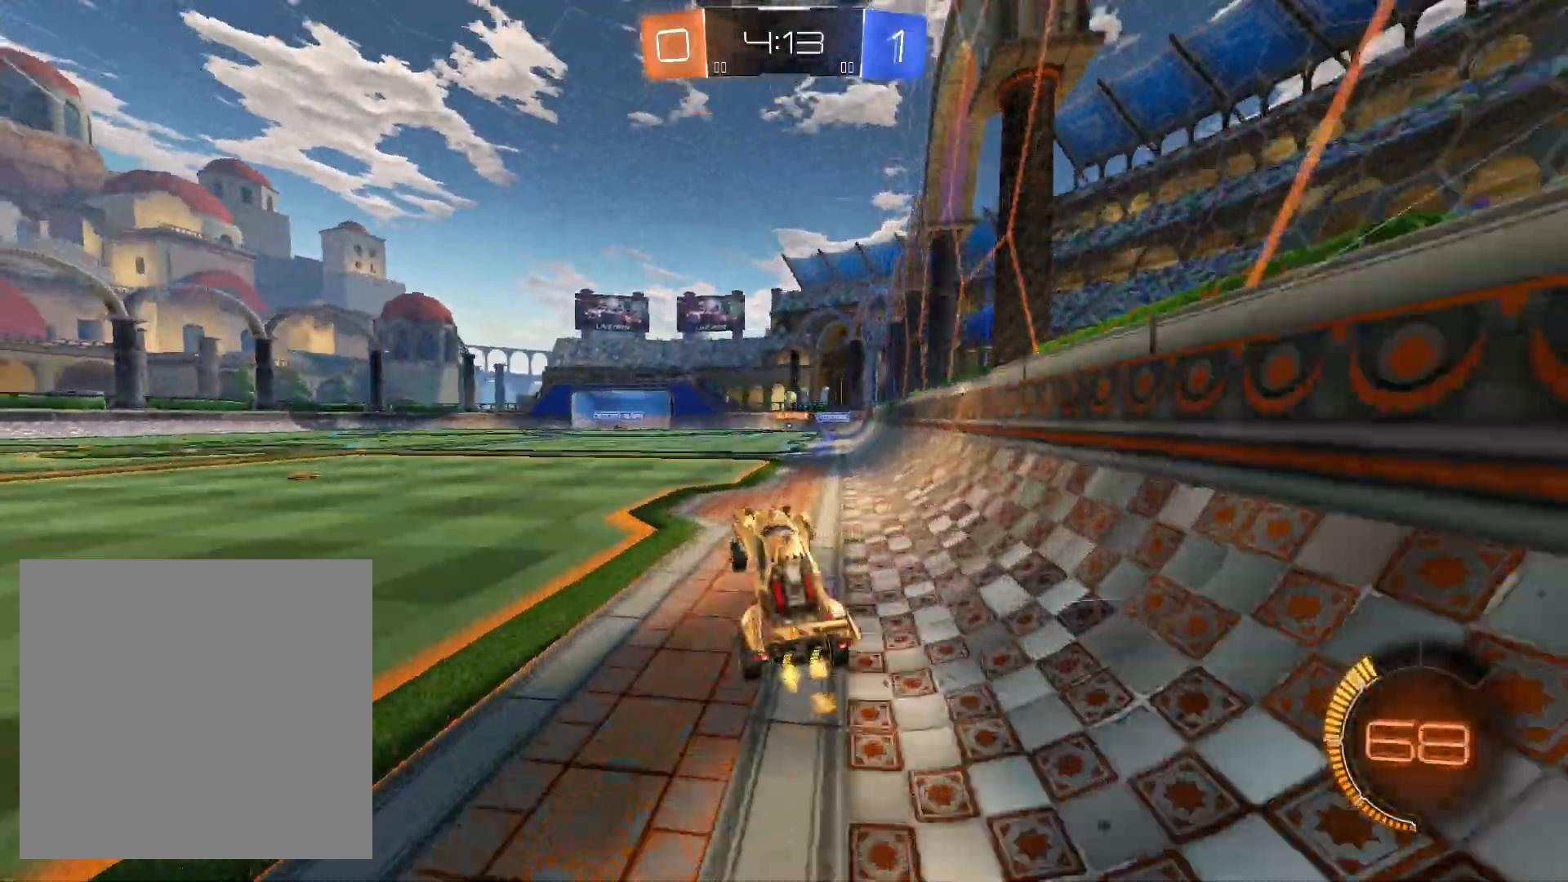
{"buttons": ["R2"], "left_stick": "center", "right_stick": "center", "events": [[67, "A", "up"], [167, "left_stick", "left"], [367, "left_stick", "center"]]}
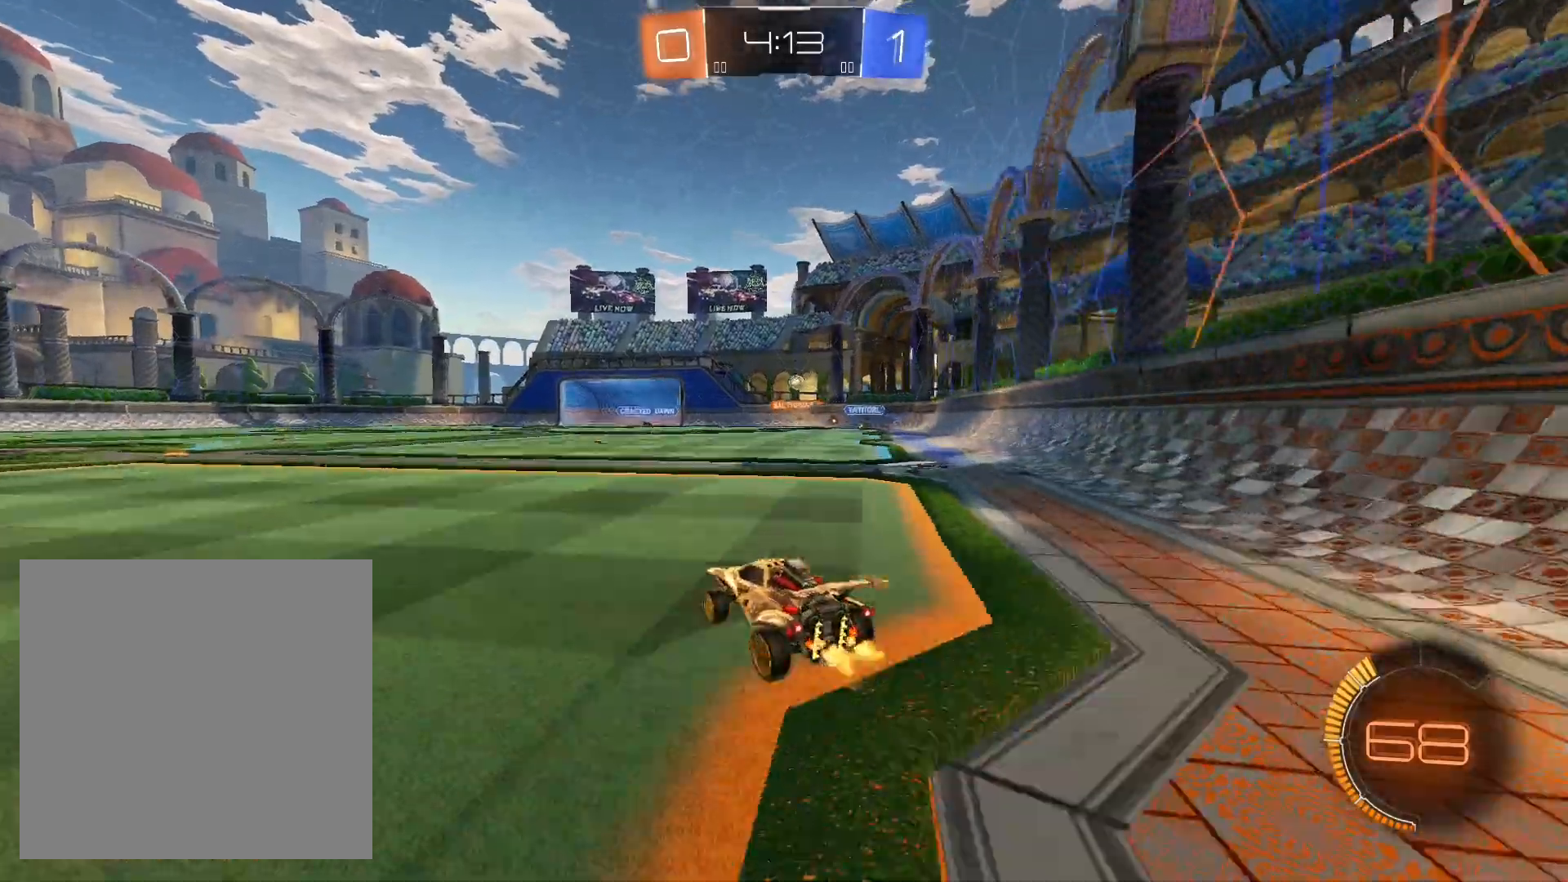
{"buttons": ["R2"], "left_stick": "center", "right_stick": "center", "events": []}
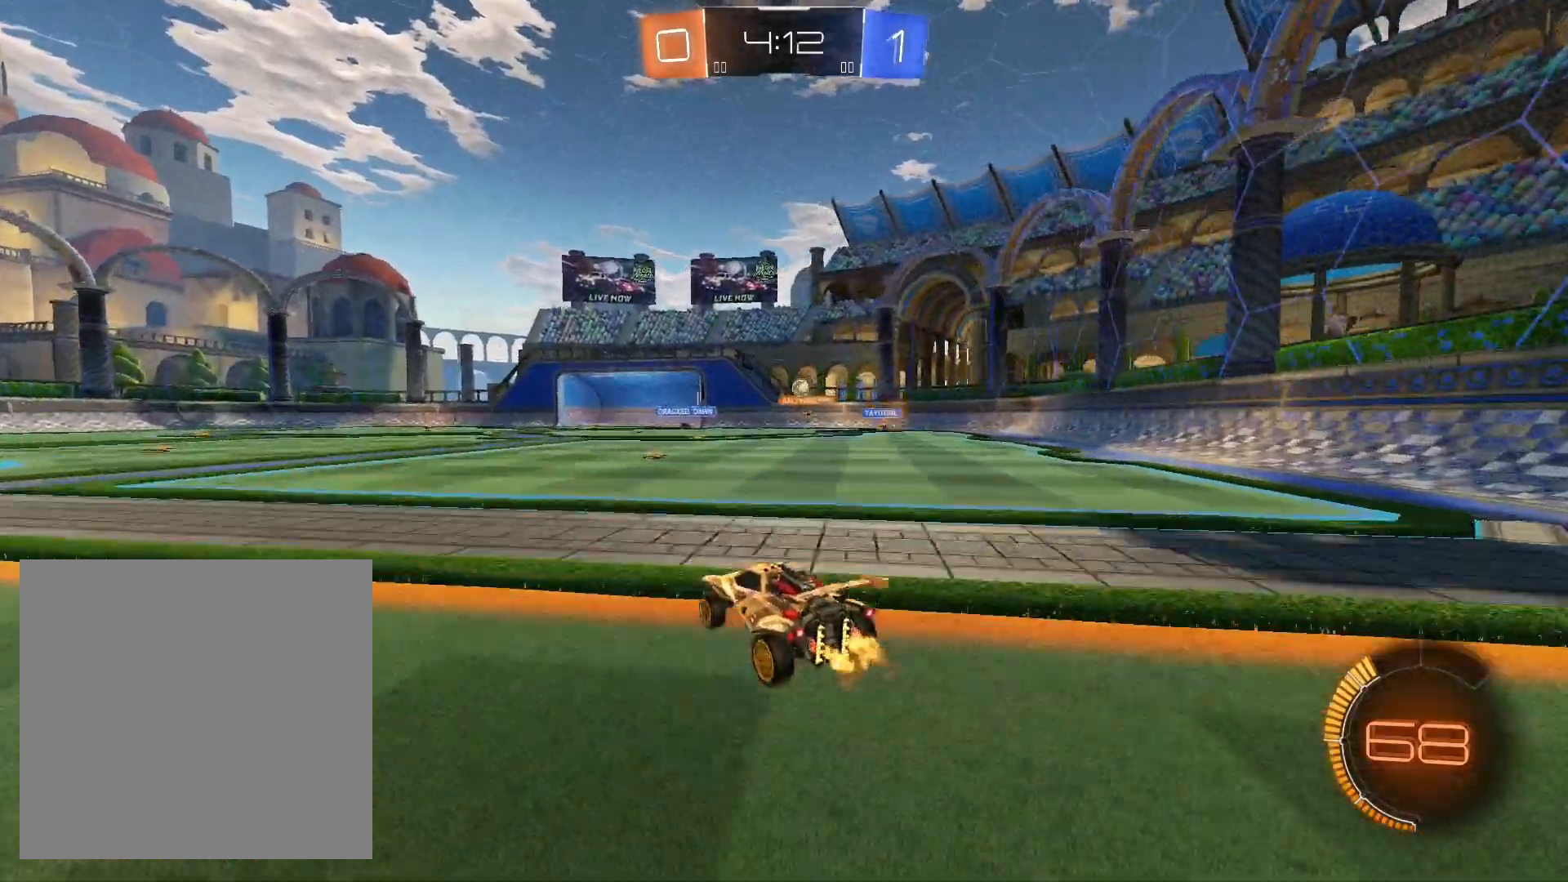
{"buttons": ["R2"], "left_stick": "center", "right_stick": "center", "events": [[100, "R1", "down"], [267, "R1", "up"], [300, "left_stick", "right"], [433, "left_stick", "center"]]}
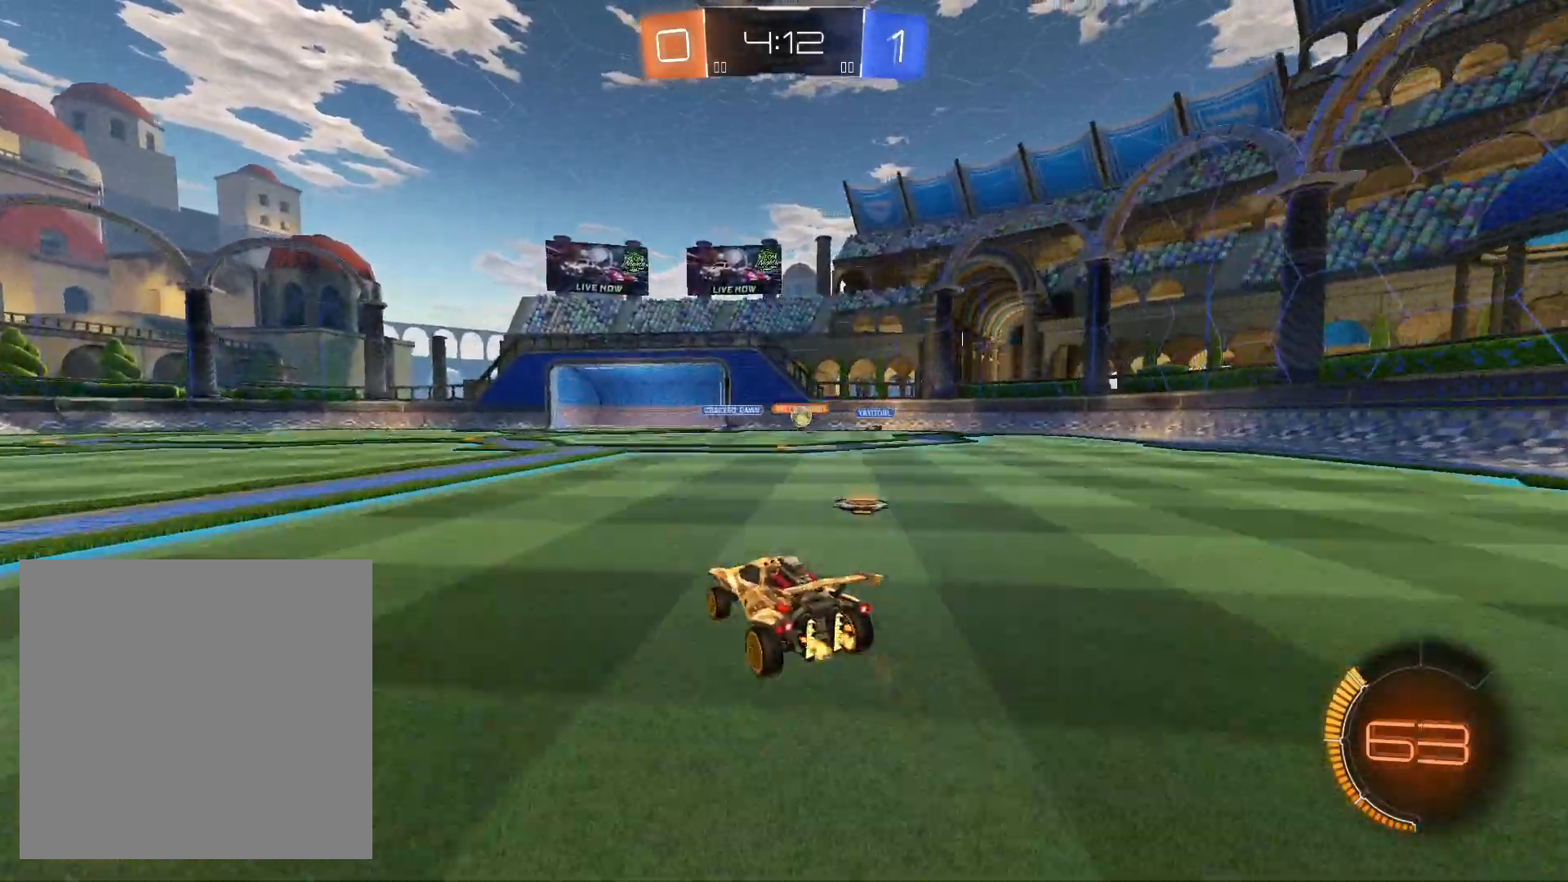
{"buttons": ["R2"], "left_stick": "down-left", "right_stick": "center", "events": [[133, "left_stick", "left"], [233, "left_stick", "down-left"], [367, "L1", "down"], [500, "L1", "up"]]}
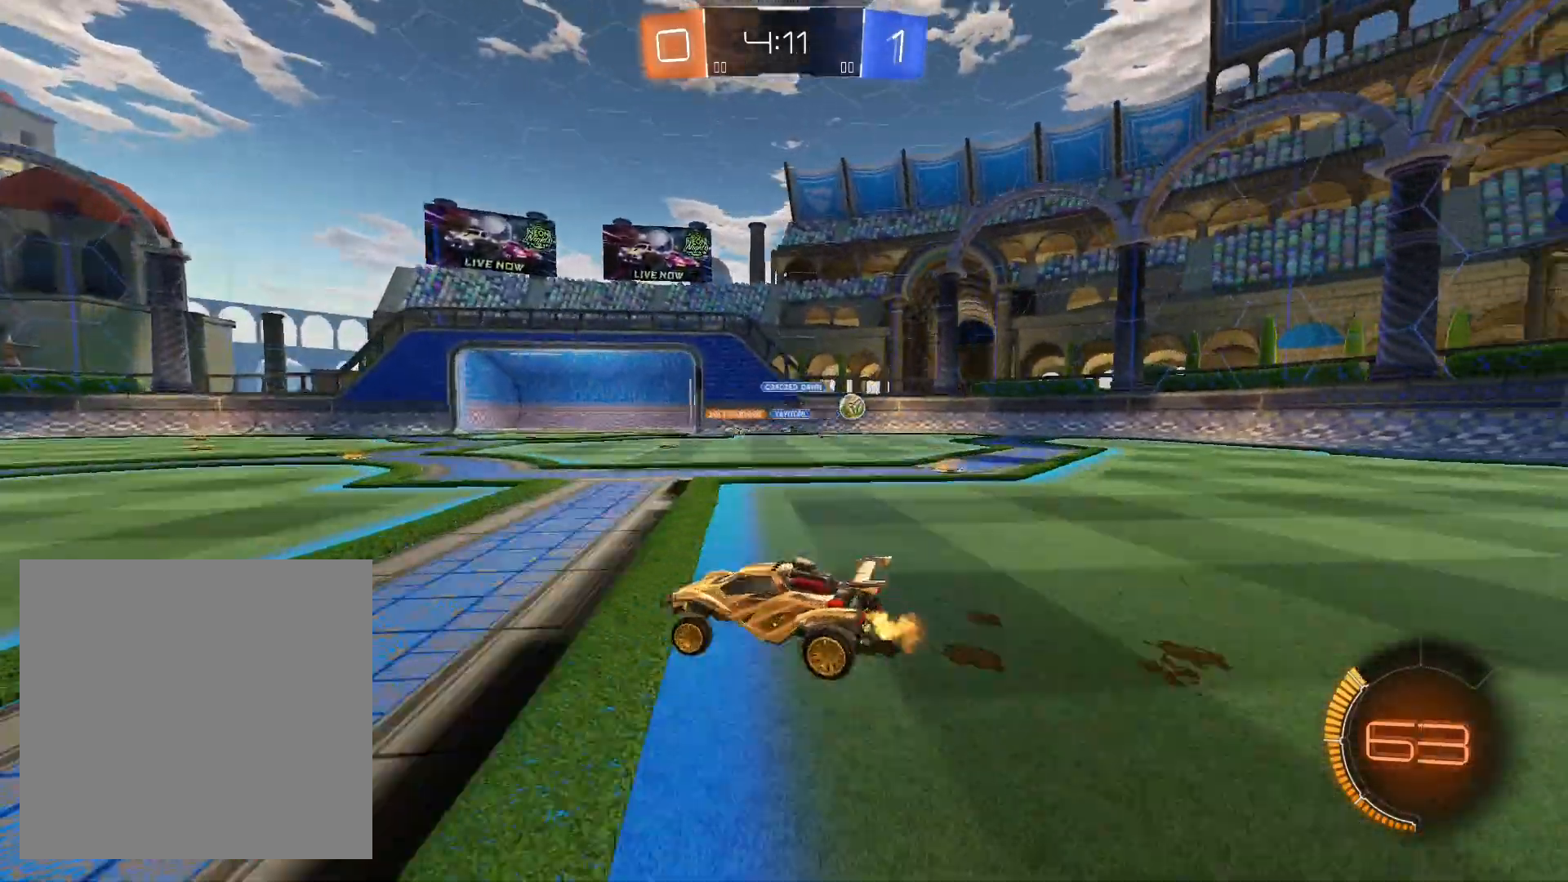
{"buttons": ["R2"], "left_stick": "down-left", "right_stick": "center", "events": [[233, "L1", "down"], [333, "L1", "up"]]}
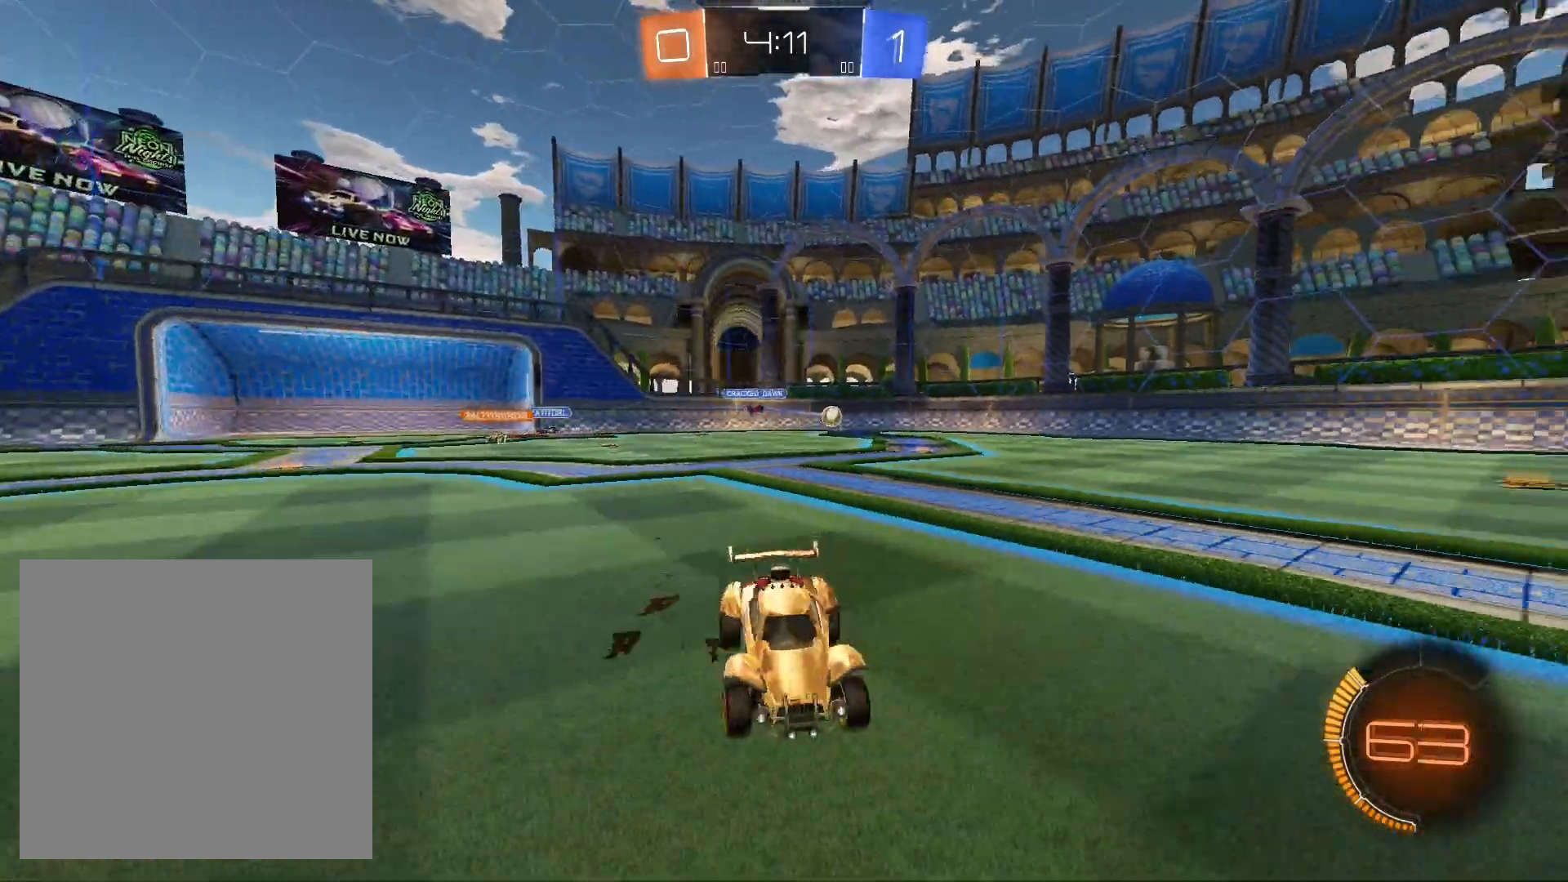
{"buttons": ["R1", "R2"], "left_stick": "down-left", "right_stick": "center", "events": [[33, "R1", "down"]]}
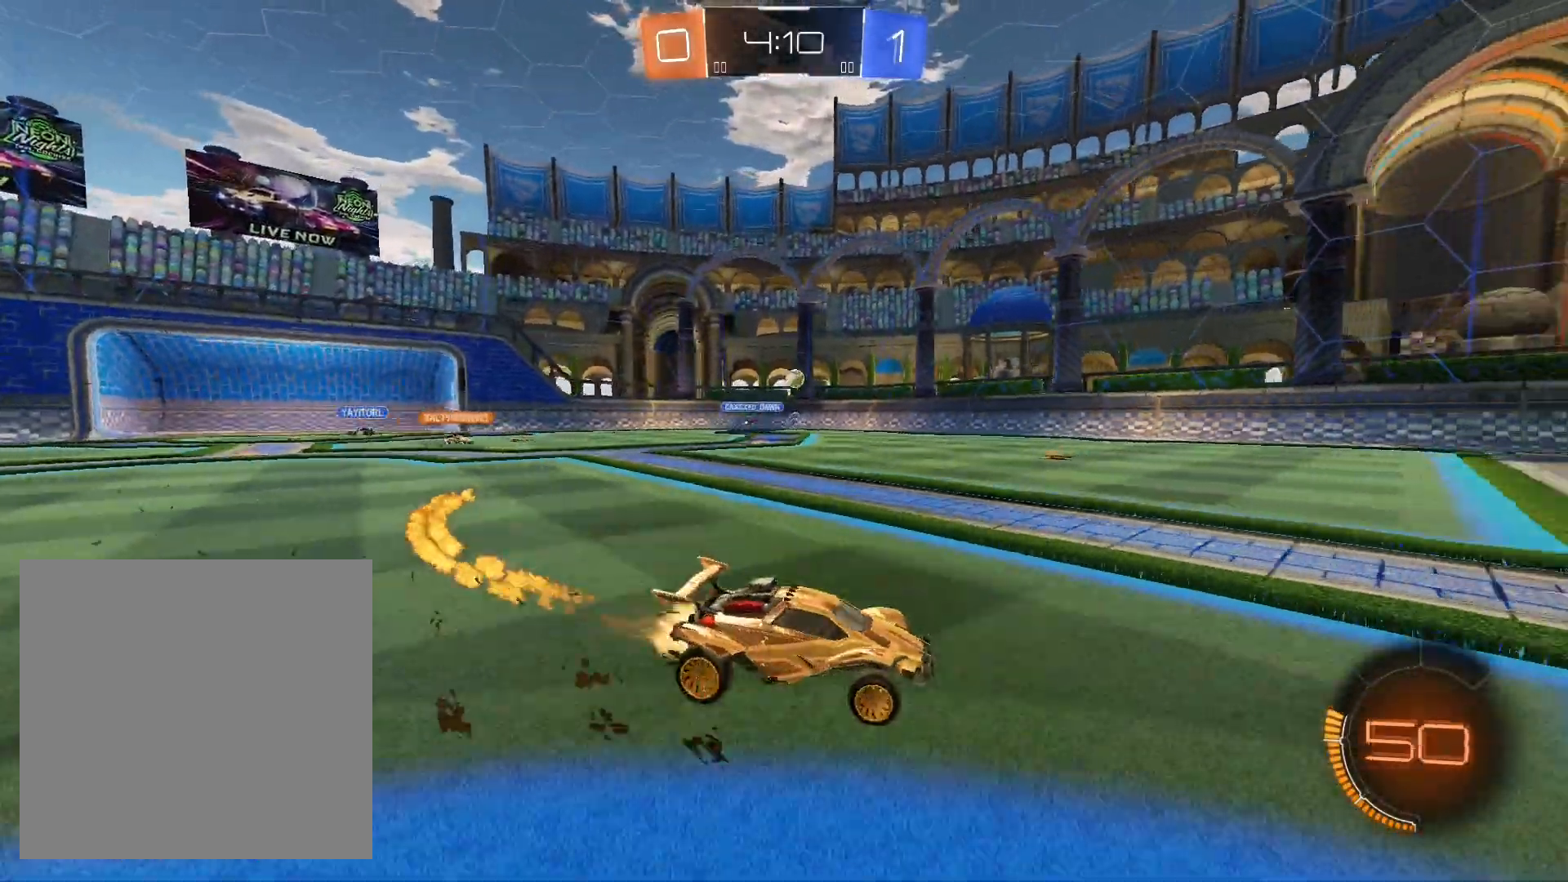
{"buttons": ["R2"], "left_stick": "right", "right_stick": "center", "events": [[100, "R1", "up"], [167, "left_stick", "center"], [500, "left_stick", "right"]]}
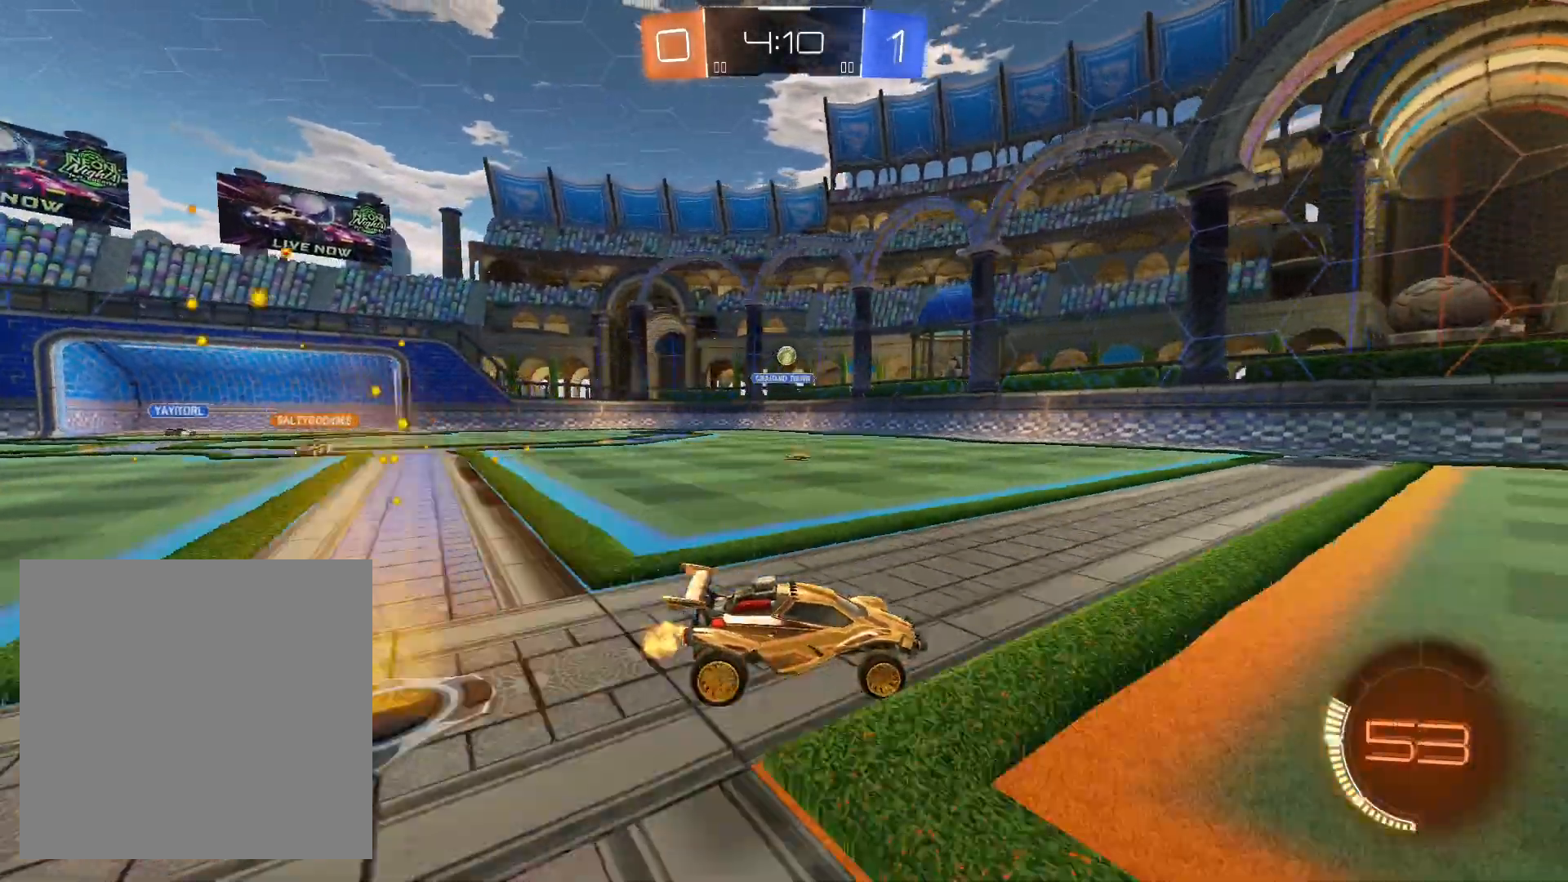
{"buttons": ["R2"], "left_stick": "down-right", "right_stick": "center", "events": [[367, "left_stick", "down-right"]]}
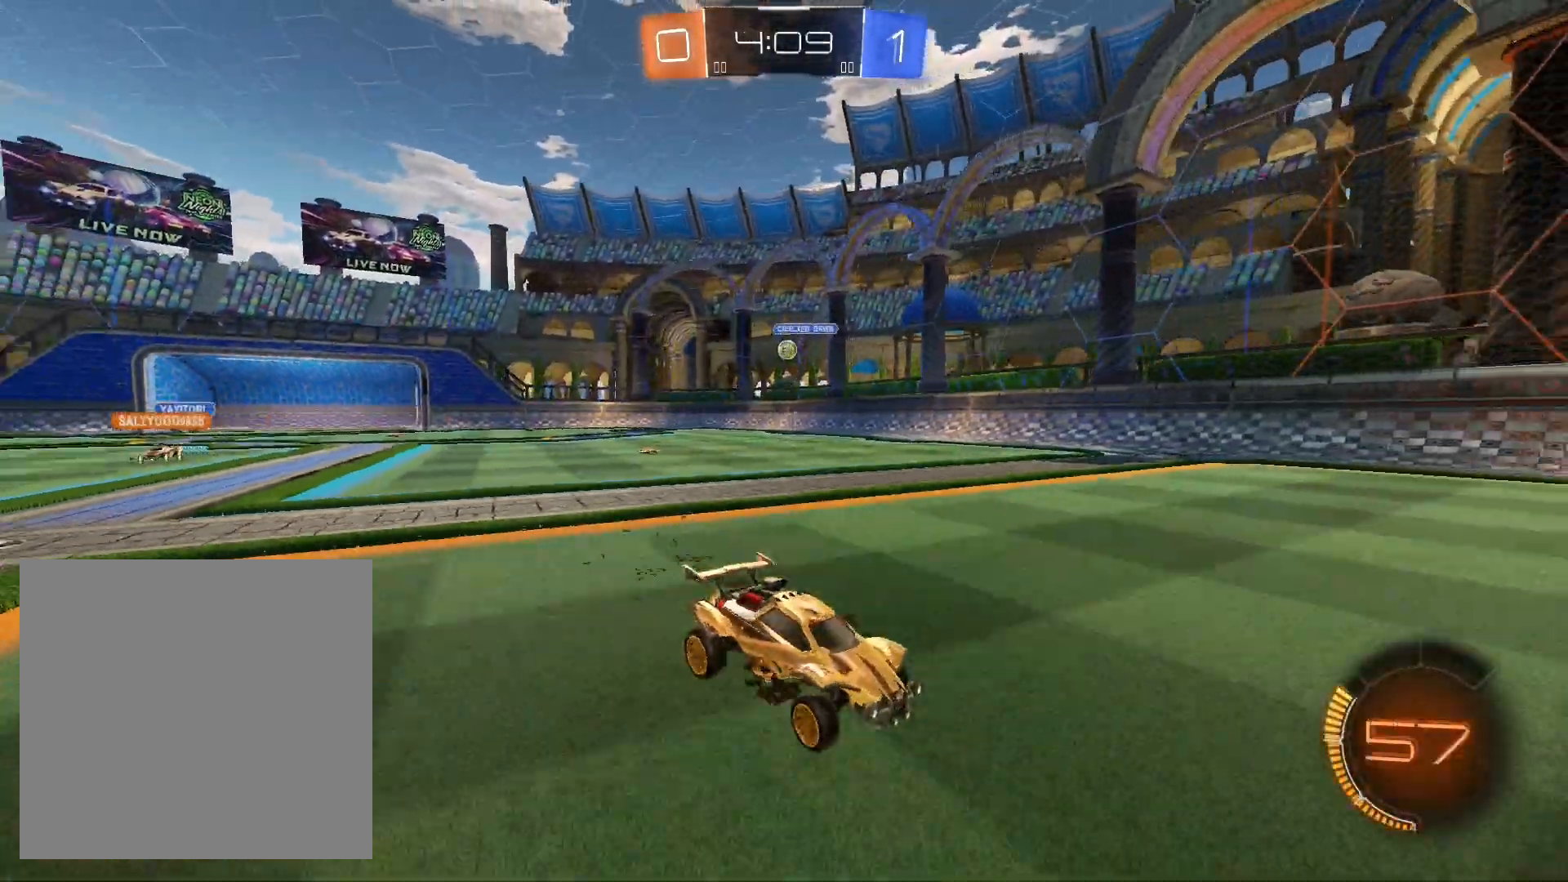
{"buttons": ["R2"], "left_stick": "down-left", "right_stick": "center", "events": [[100, "L1", "down"], [200, "L1", "up"], [267, "left_stick", "left"], [333, "left_stick", "down-left"], [433, "L1", "down"], [500, "L1", "up"]]}
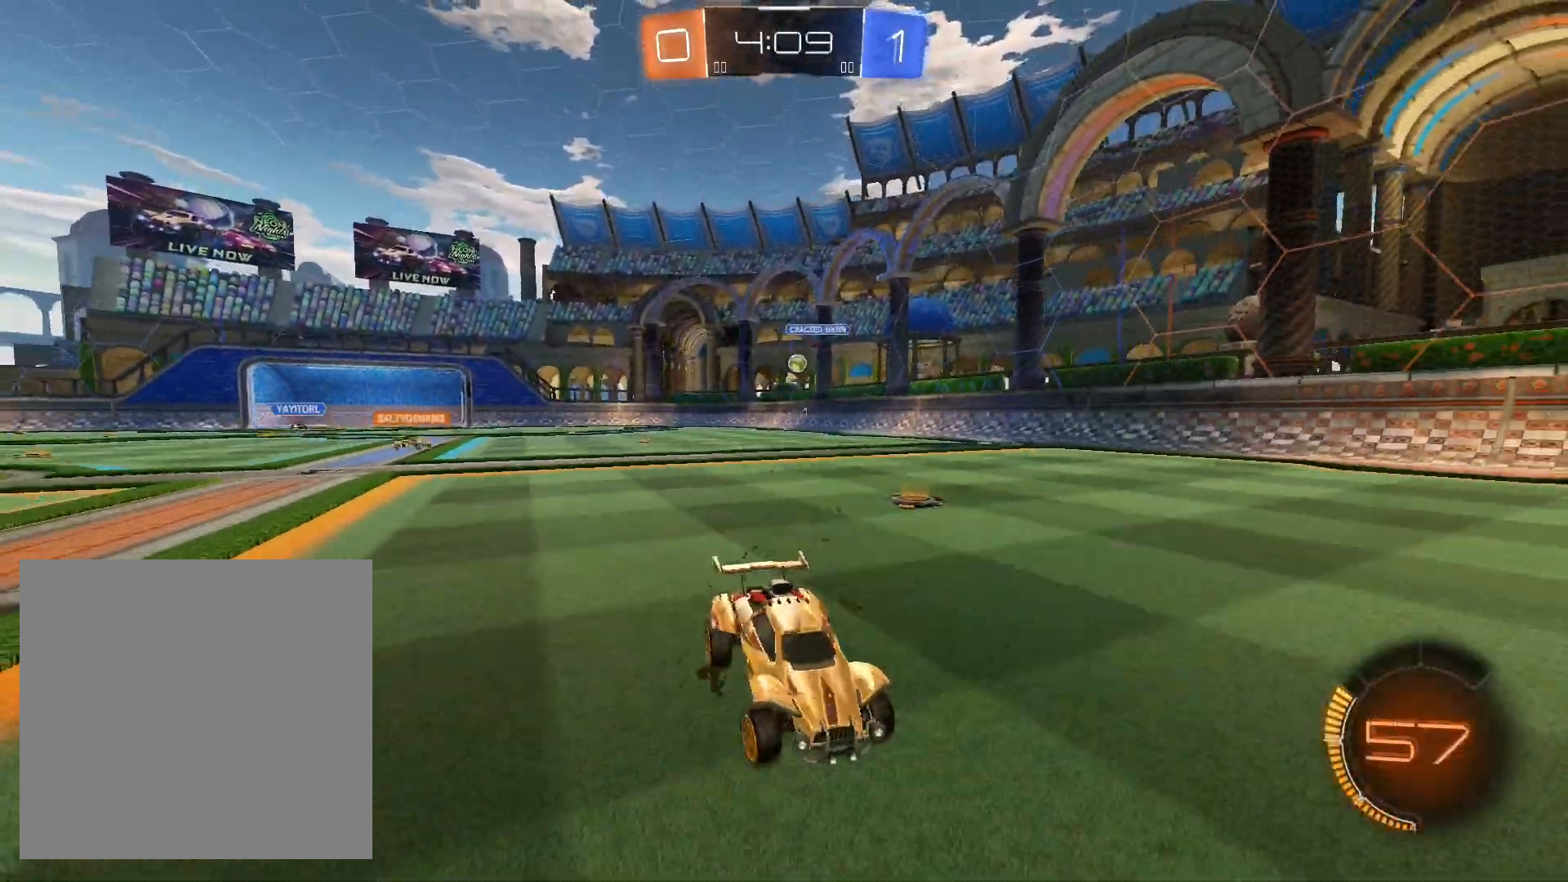
{"buttons": ["R2"], "left_stick": "down-left", "right_stick": "center", "events": []}
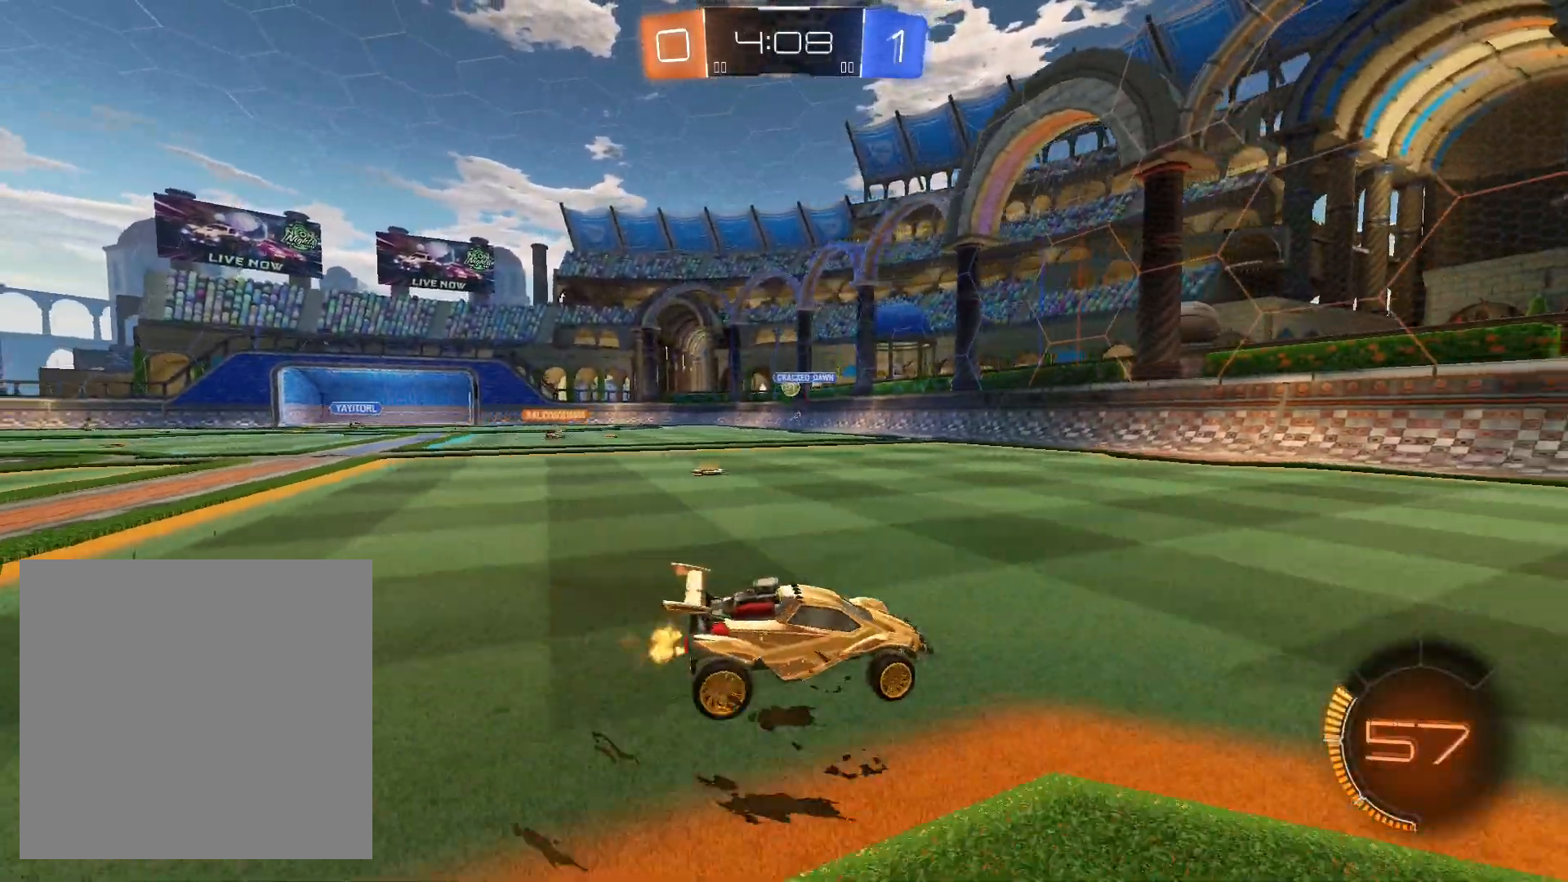
{"buttons": ["R2"], "left_stick": "down-left", "right_stick": "center", "events": []}
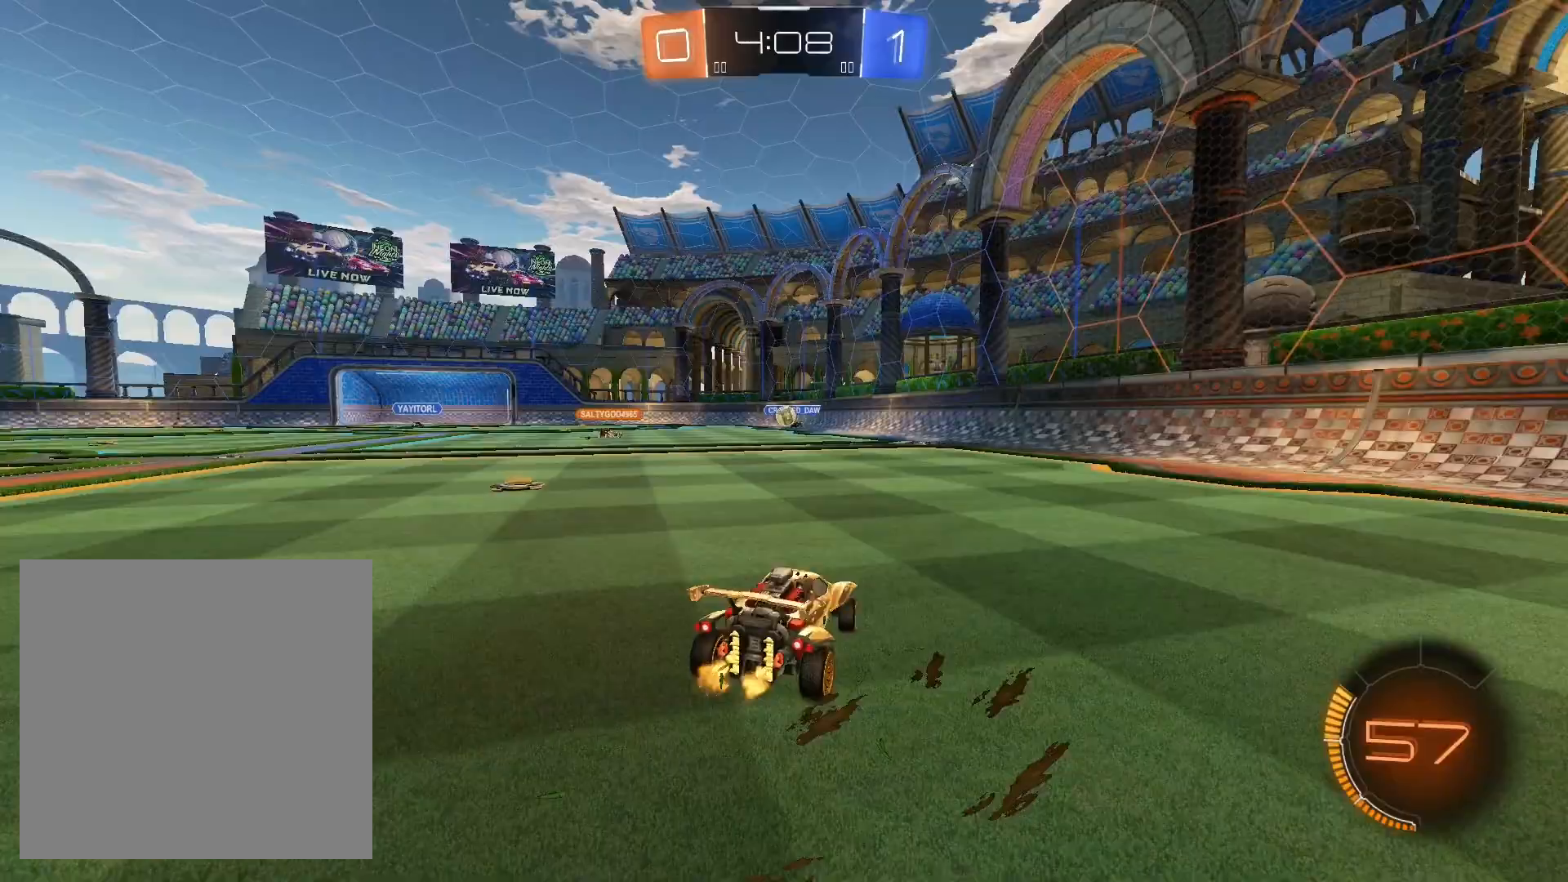
{"buttons": ["L2", "R2"], "left_stick": "down-left", "right_stick": "center", "events": [[233, "left_stick", "center"], [300, "left_stick", "left"], [400, "left_stick", "down-left"], [433, "L2", "down"]]}
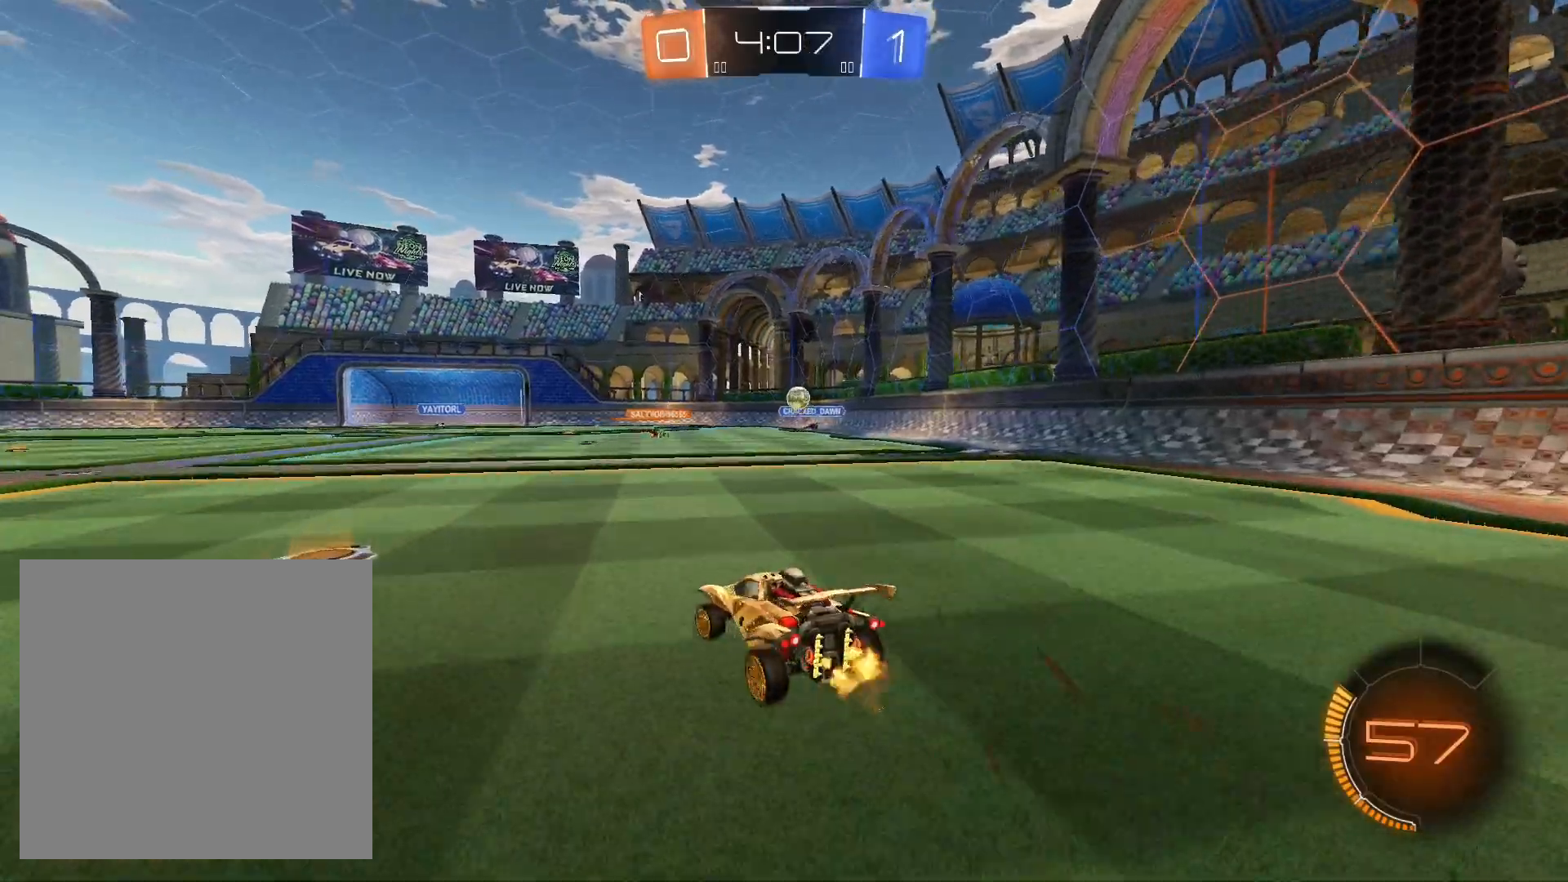
{"buttons": ["R2"], "left_stick": "center", "right_stick": "center", "events": [[67, "left_stick", "center"], [200, "L2", "up"]]}
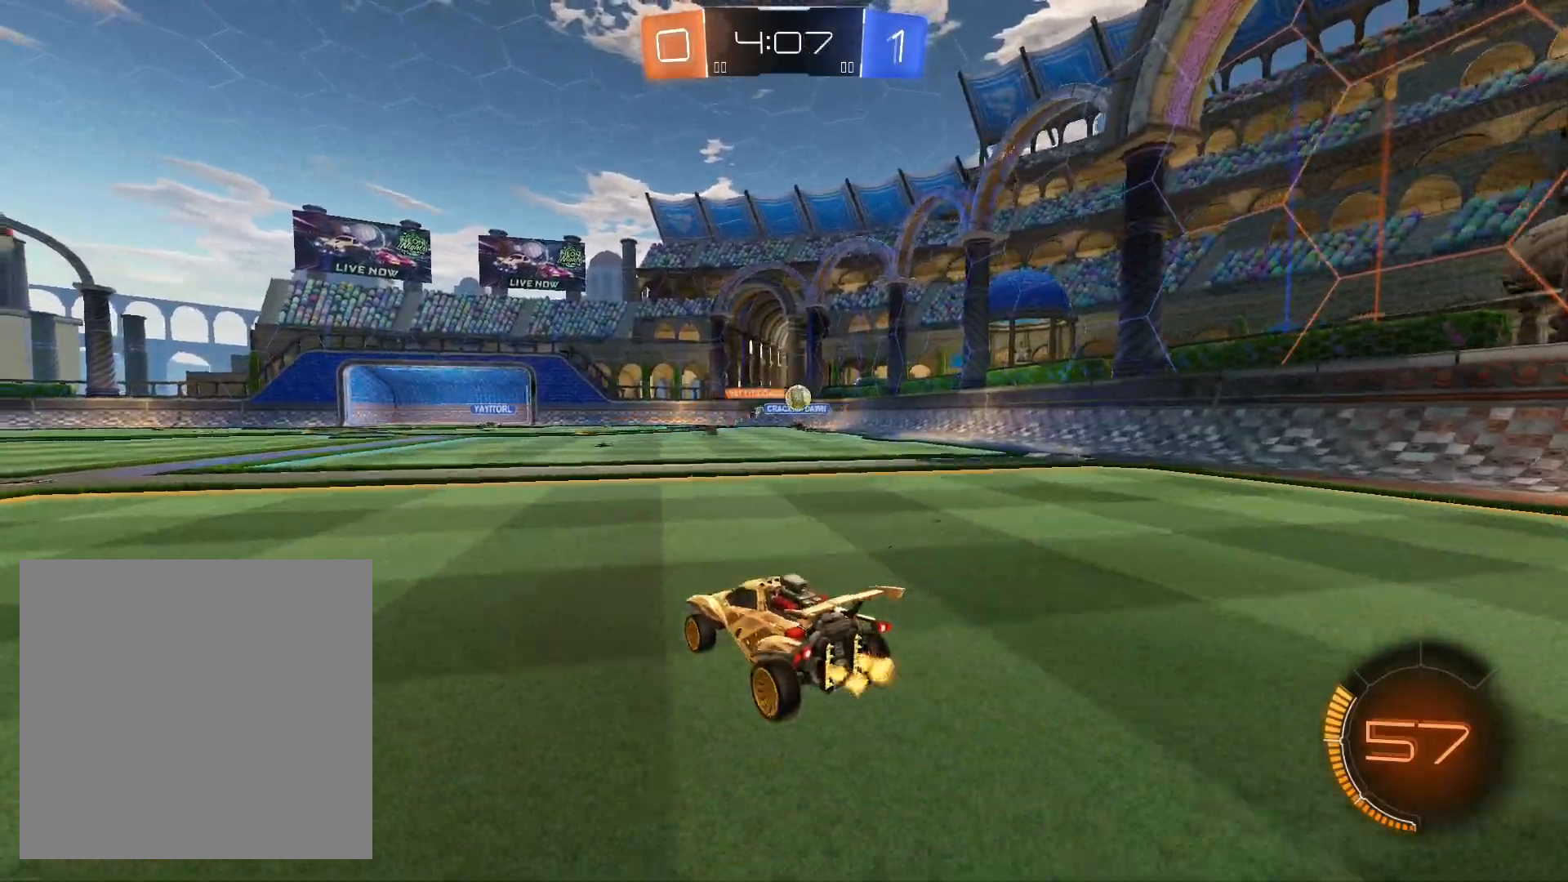
{"buttons": ["R2"], "left_stick": "right", "right_stick": "center", "events": [[33, "left_stick", "right"]]}
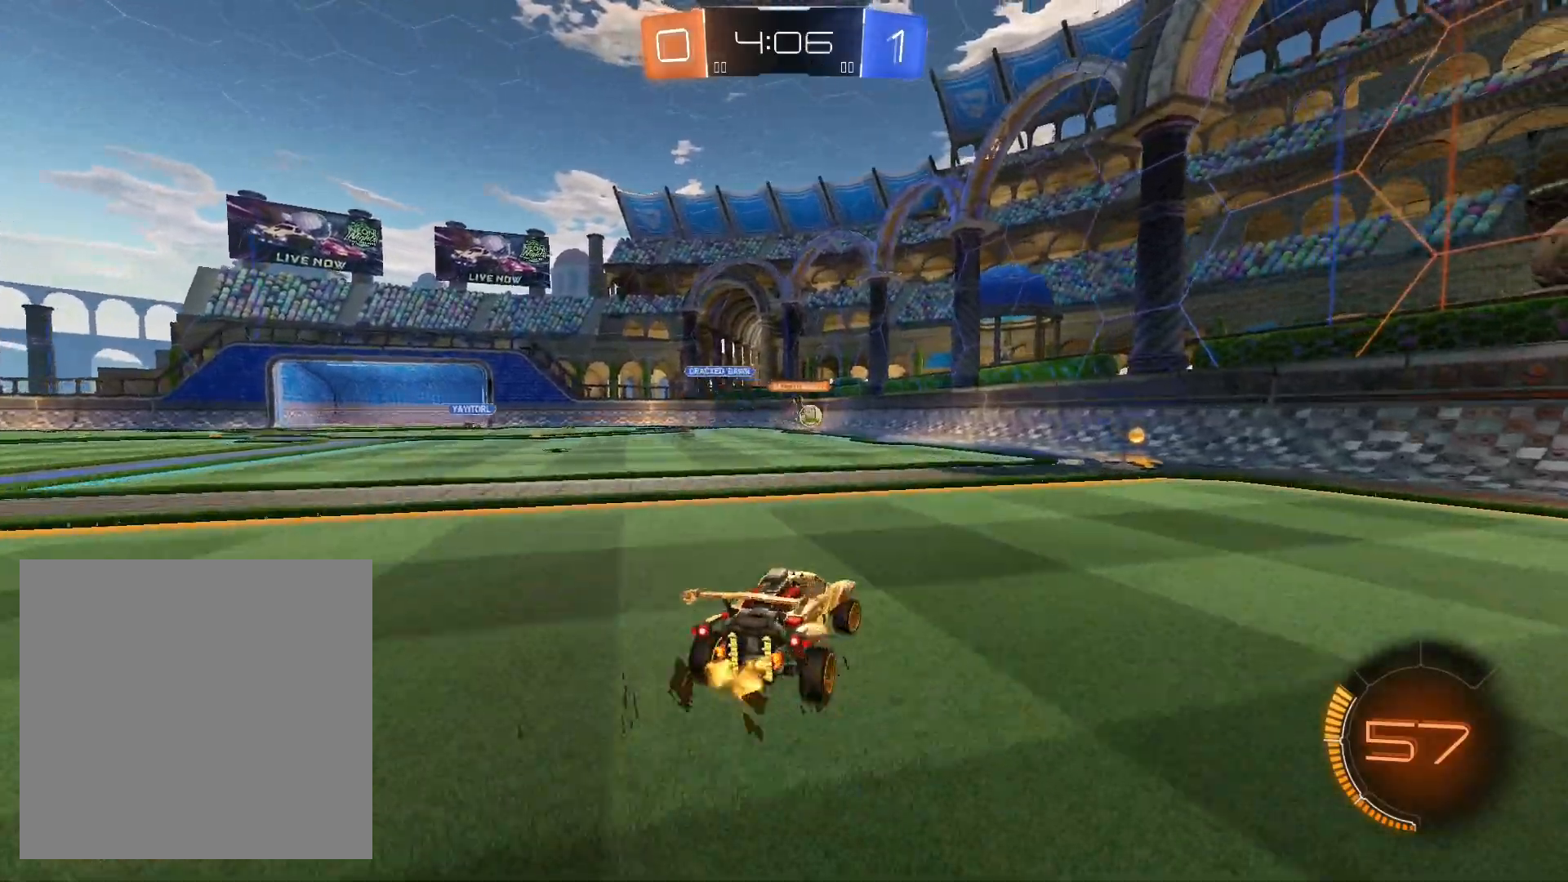
{"buttons": ["R1", "R2"], "left_stick": "center", "right_stick": "center", "events": [[67, "left_stick", "center"], [133, "R1", "down"], [133, "left_stick", "right"], [267, "left_stick", "center"]]}
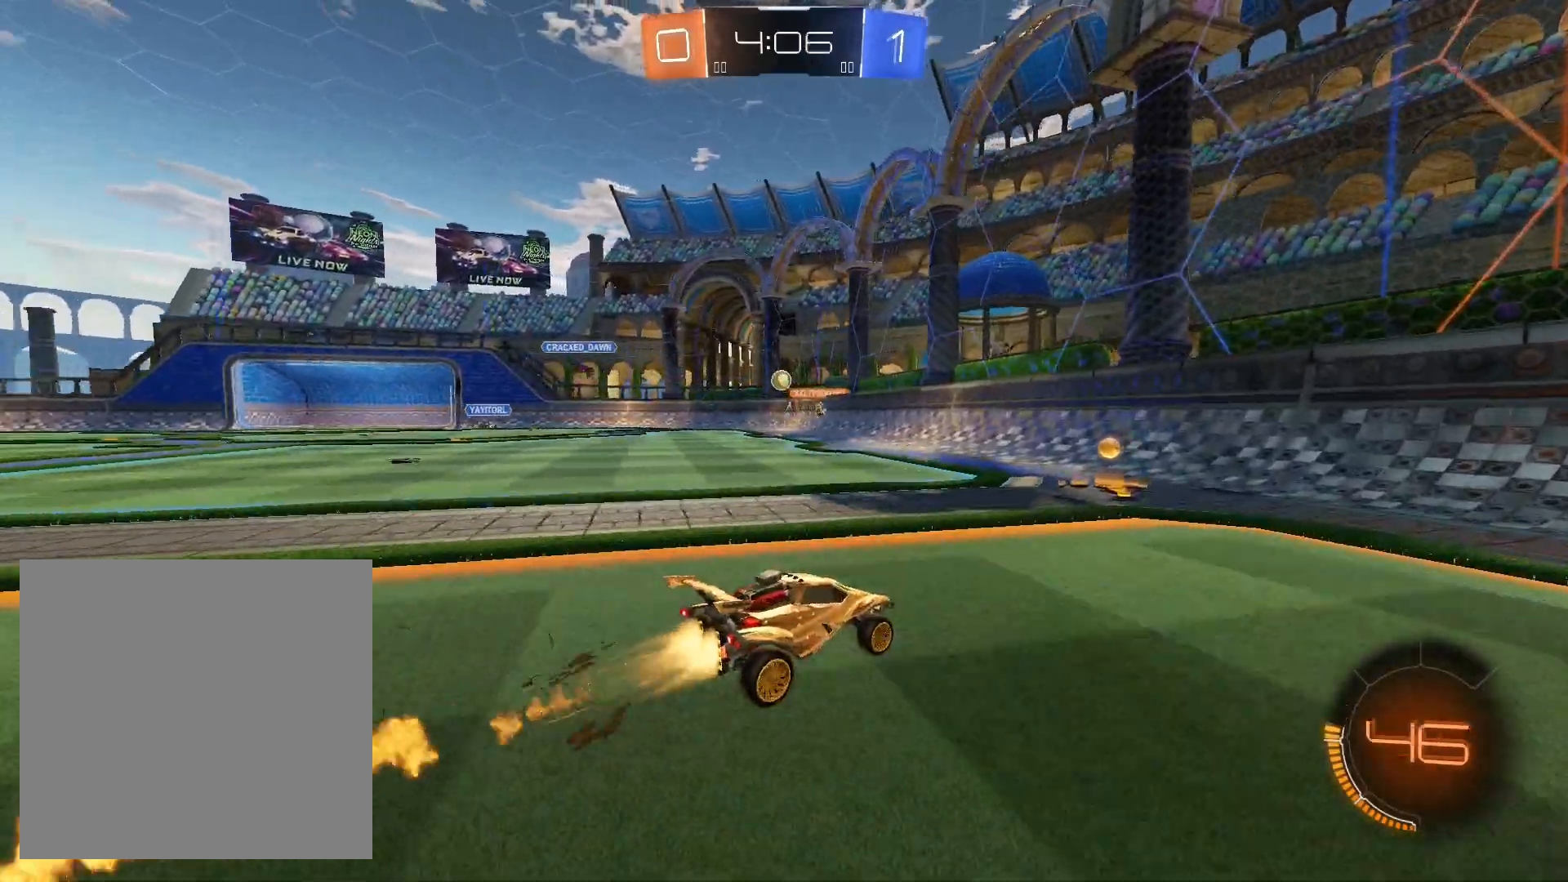
{"buttons": ["R2"], "left_stick": "down-left", "right_stick": "center", "events": [[133, "left_stick", "left"], [200, "R1", "up"], [400, "left_stick", "down-left"]]}
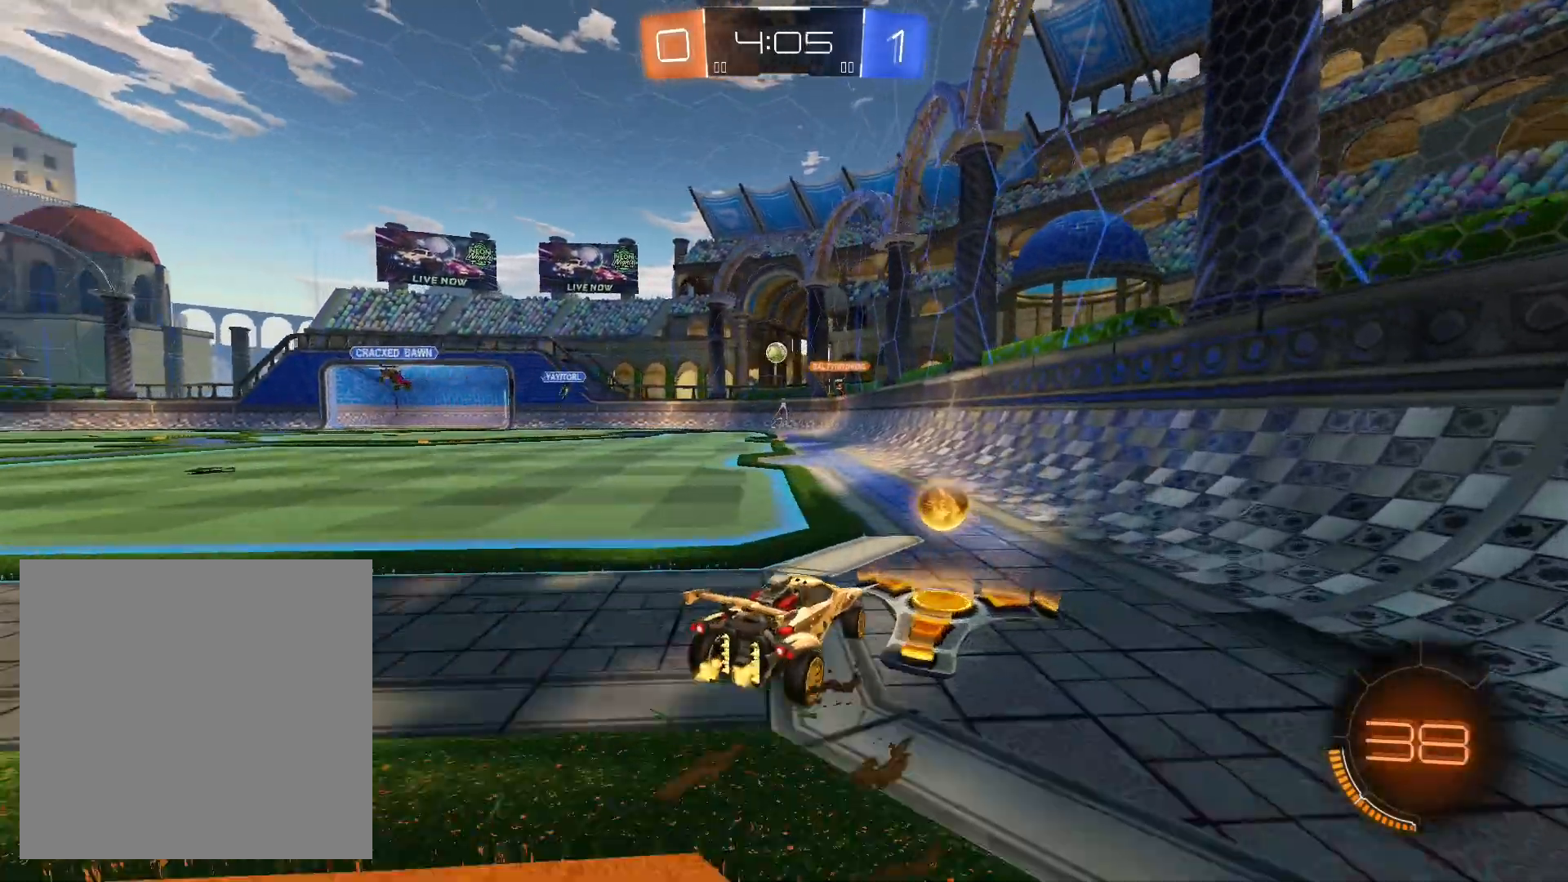
{"buttons": ["R2"], "left_stick": "down-left", "right_stick": "center", "events": []}
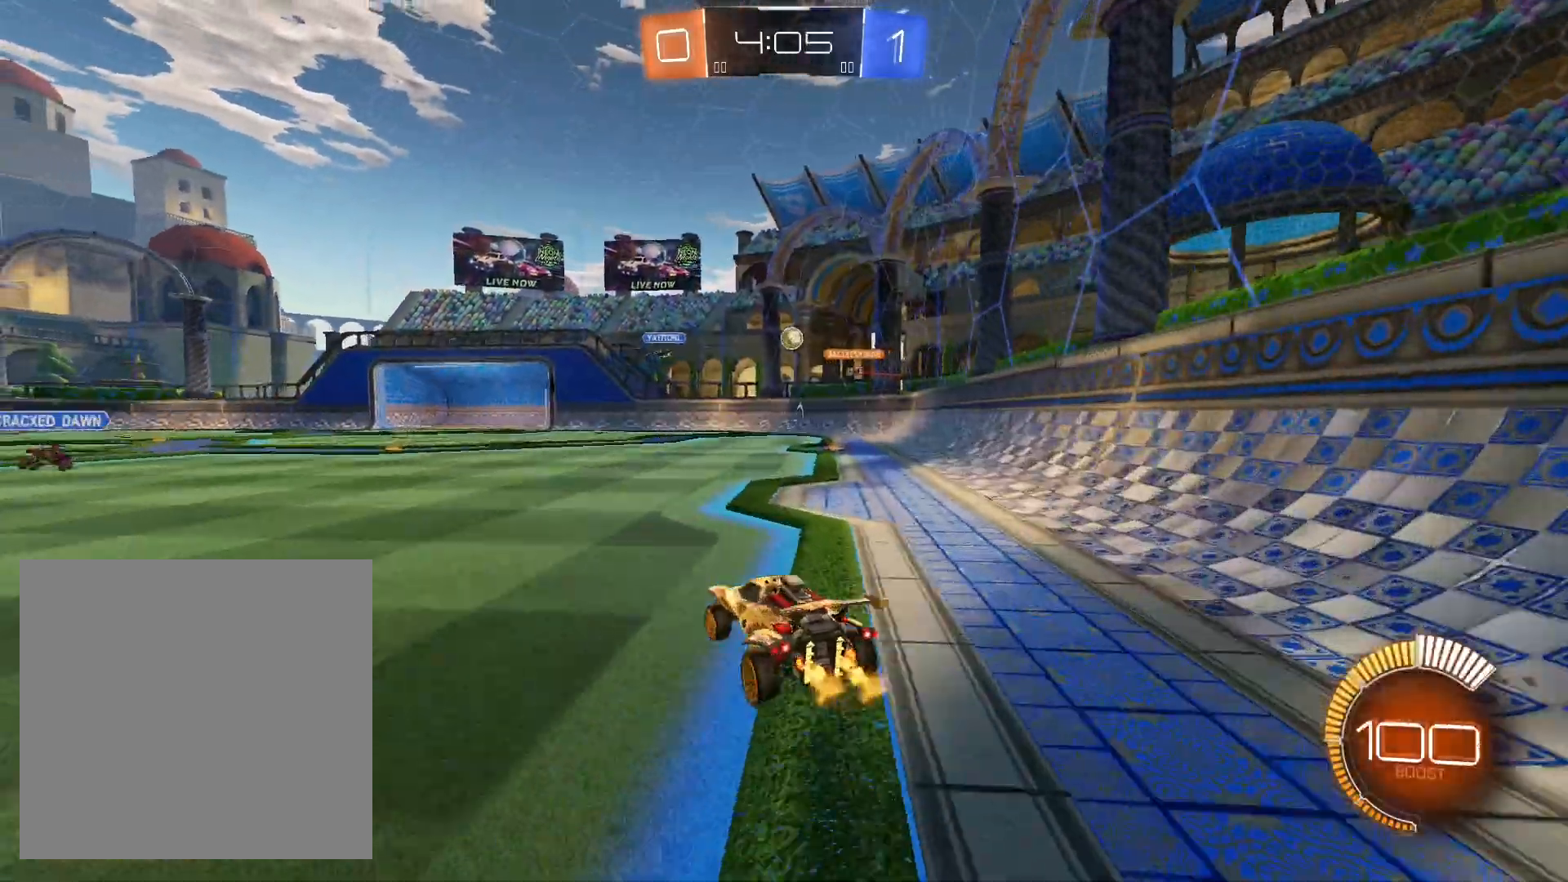
{"buttons": ["R2"], "left_stick": "right", "right_stick": "center", "events": [[167, "left_stick", "right"]]}
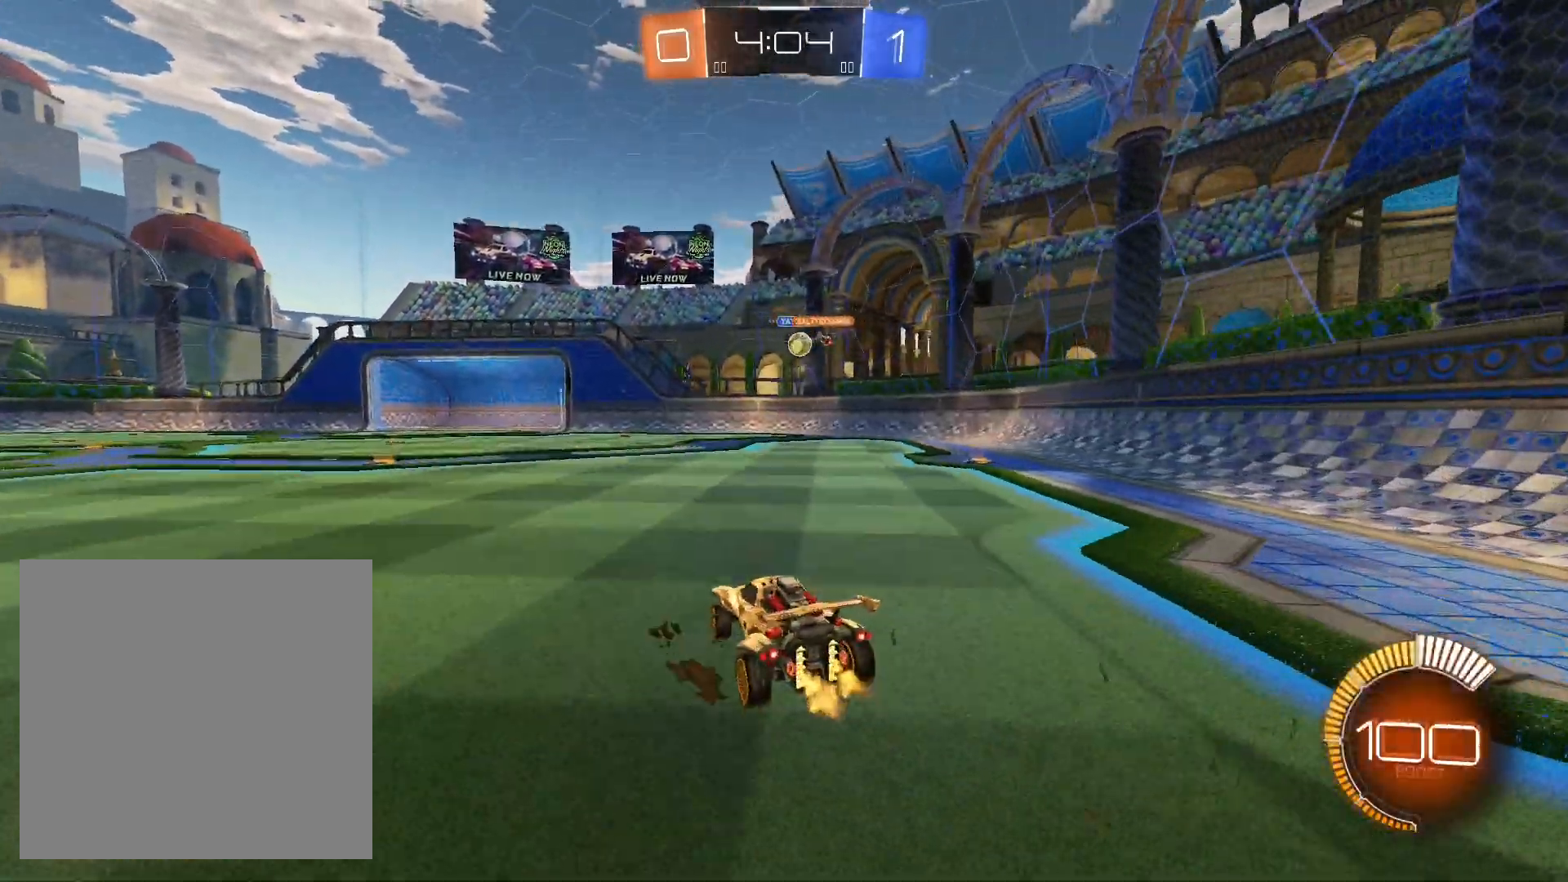
{"buttons": ["R1", "R2"], "left_stick": "left", "right_stick": "center", "events": [[167, "L2", "down"], [267, "left_stick", "left"], [367, "L2", "up"], [400, "R1", "down"]]}